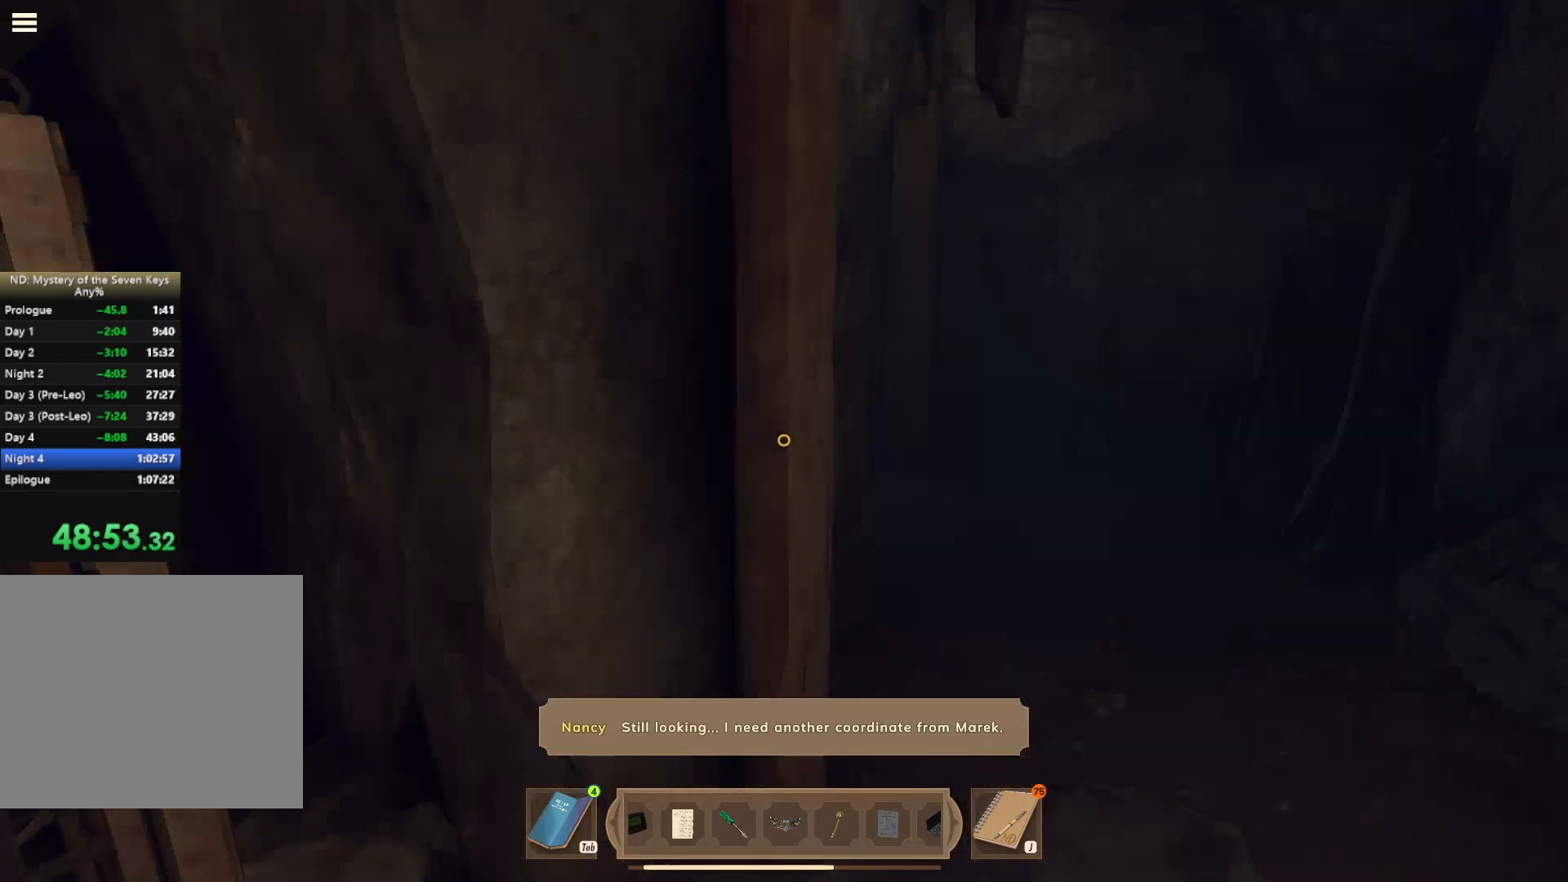
Gameplay with keyboard and mouse; each line is a JSON object with the keys and mouse buttons held at the frame after it. "events" lists presses ("down") and releases ("up") of "1", "2", "3", "a", "c", "caps_lock", "d", "e", "escape", "f1", "f2", "f3", "q", "s", "shift", "tab", "tilde", "w", "x", "z", "mouse_left", "mouse_wheel", "mouse_right", "mouse_mb4" and "mouse_mb5" between this image and that frame as [ms after this image, input, new state], when the widget could be followed in between. "mouse_left", "mouse_wheel", "mouse_right", "mouse_mb4", "mouse_mb5" = the "left", "wheel", "right", "mb4", "mb5" buttons of the "mouse" list. No other keys are recorded. "wheel" means that the mouse wheel is clicked or scrolled. Mouse movement is not recorded.
{"keys": ["d", "shift", "w"], "mouse": [], "events": [[267, "d", "up"], [417, "d", "down"]]}
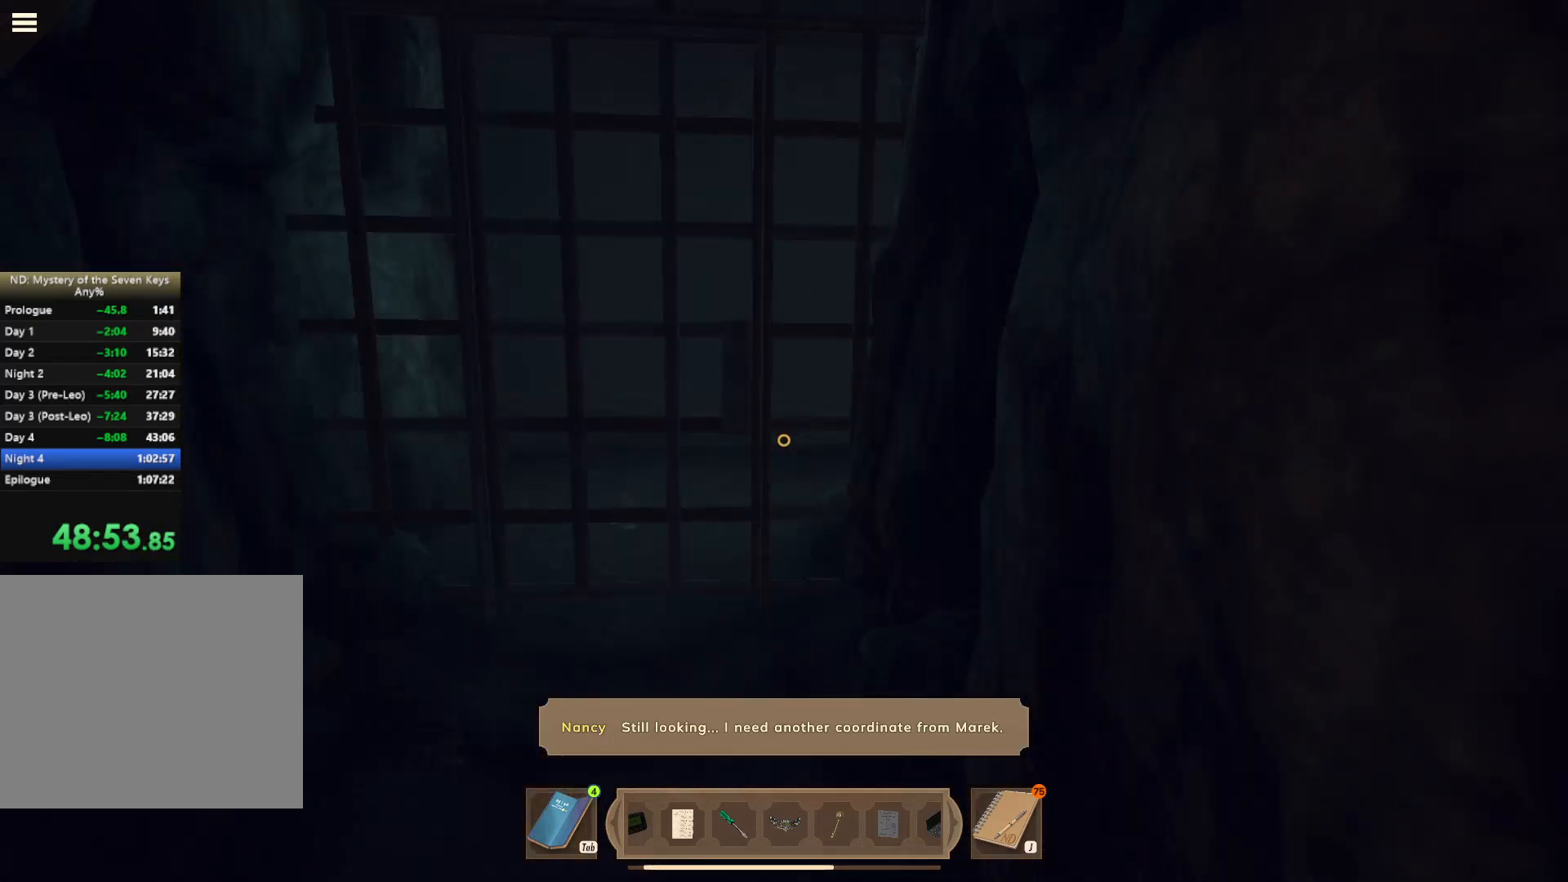
{"keys": ["shift", "w"], "mouse": ["left"], "events": [[17, "d", "up"], [17, "mouse_left", "down"], [150, "mouse_left", "up"], [200, "mouse_left", "down"], [267, "a", "down"], [284, "mouse_left", "up"], [334, "a", "up"], [334, "mouse_left", "down"], [400, "mouse_left", "up"], [450, "mouse_left", "down"]]}
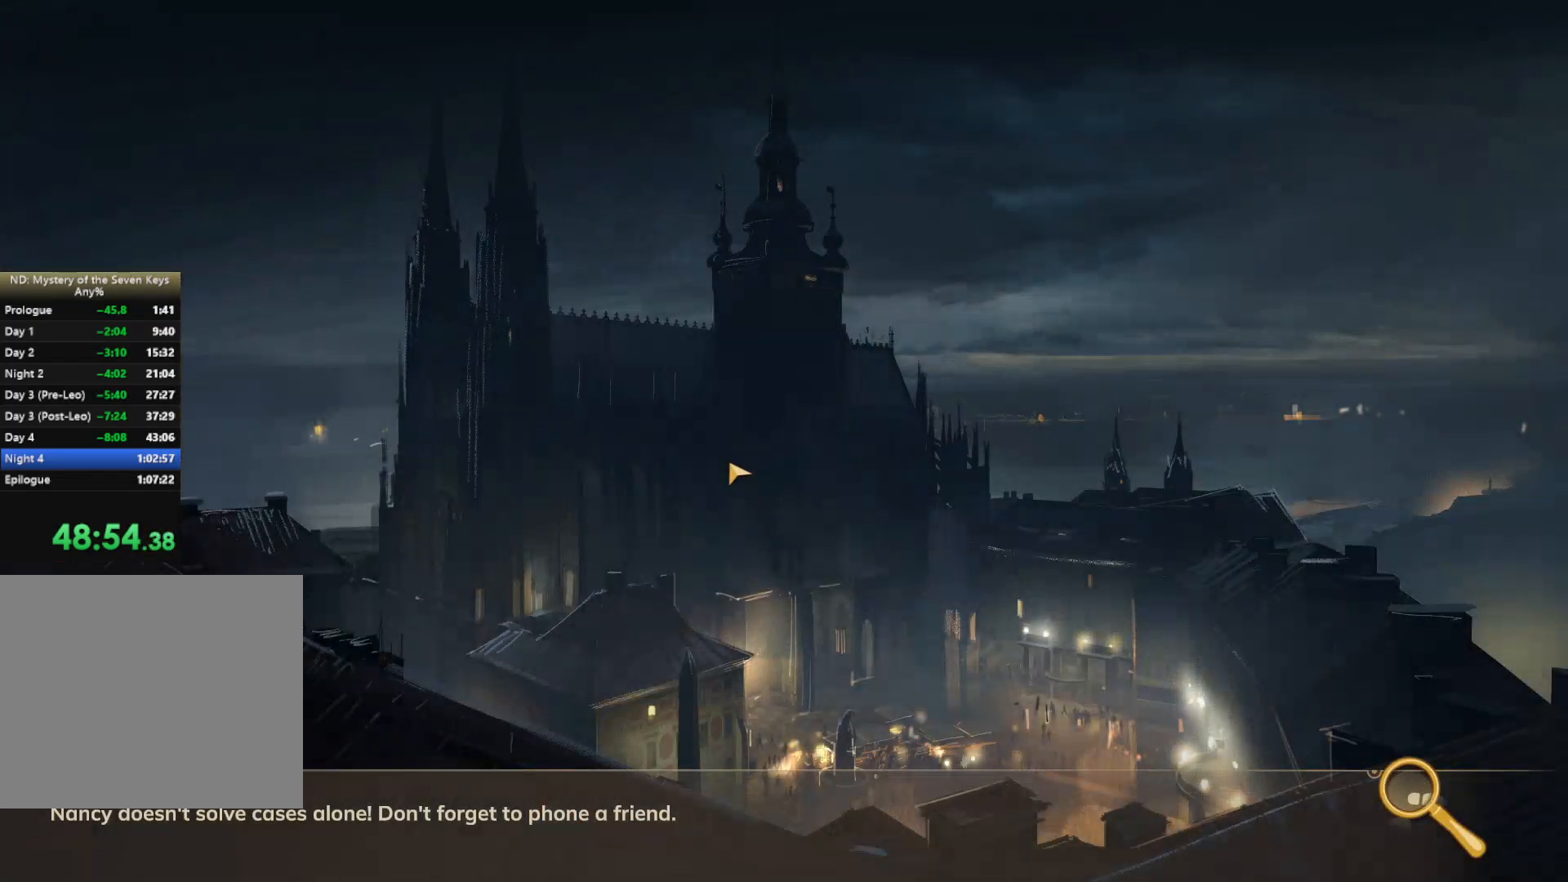
{"keys": [], "mouse": [], "events": [[34, "shift", "up"], [67, "mouse_left", "up"], [100, "w", "up"]]}
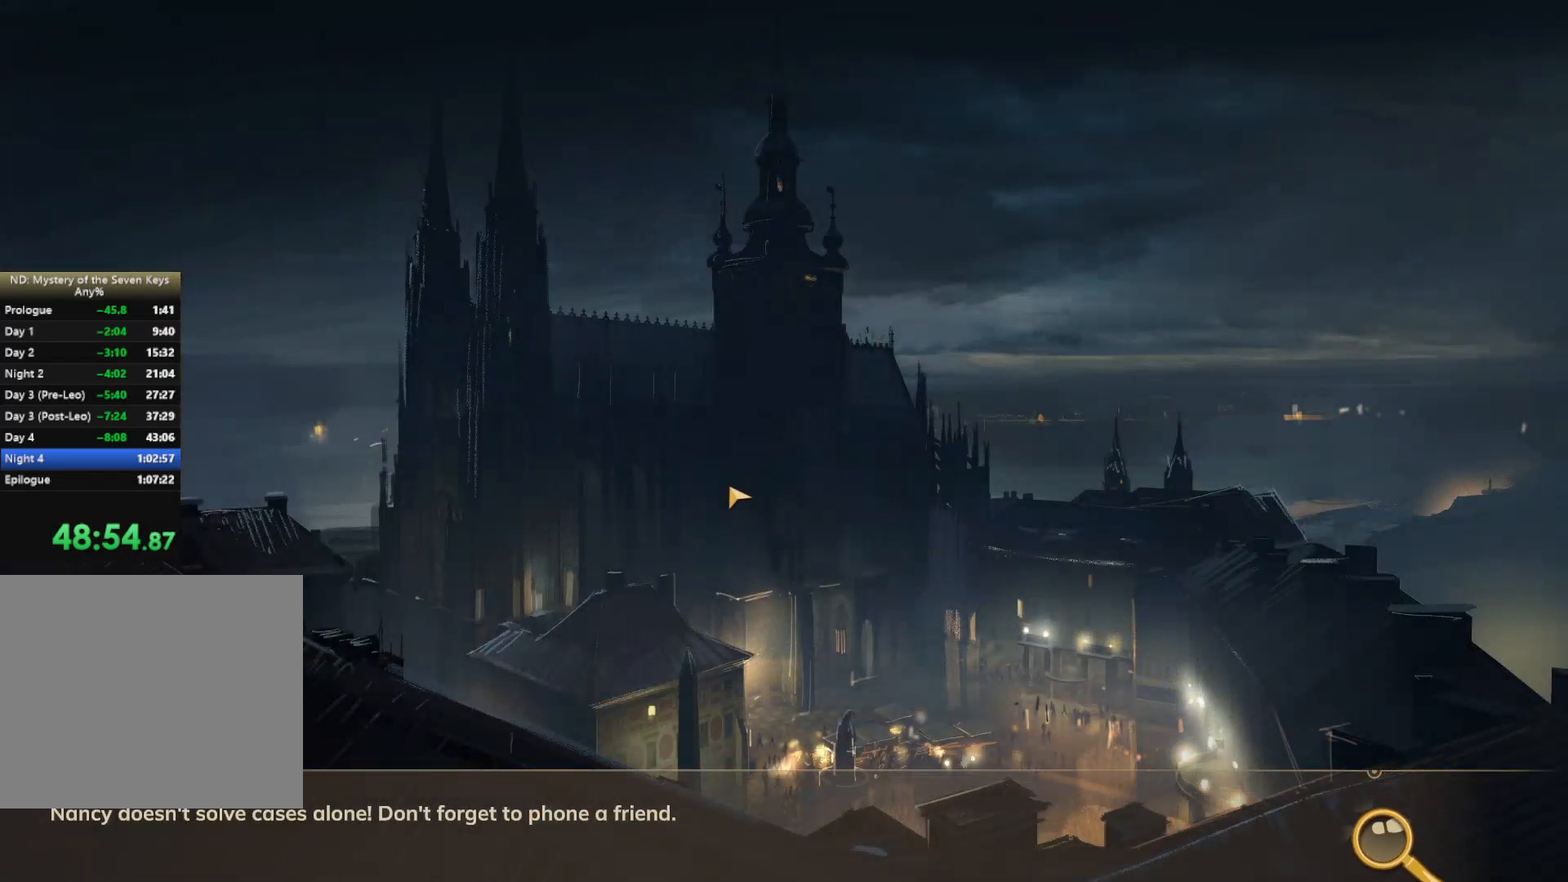
{"keys": [], "mouse": [], "events": []}
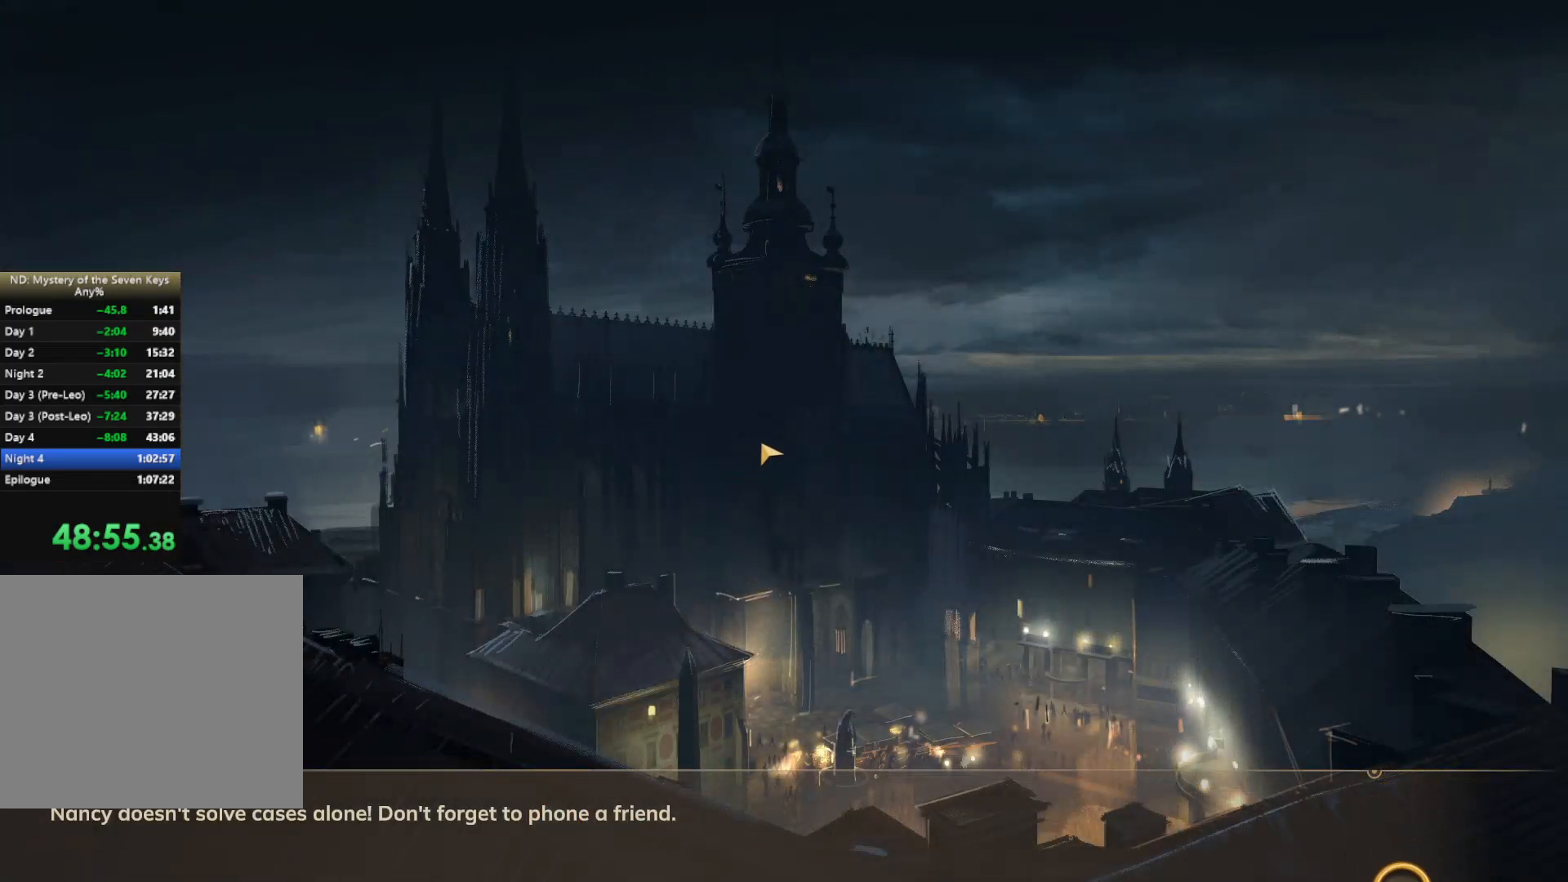
{"keys": ["w"], "mouse": [], "events": [[350, "w", "down"]]}
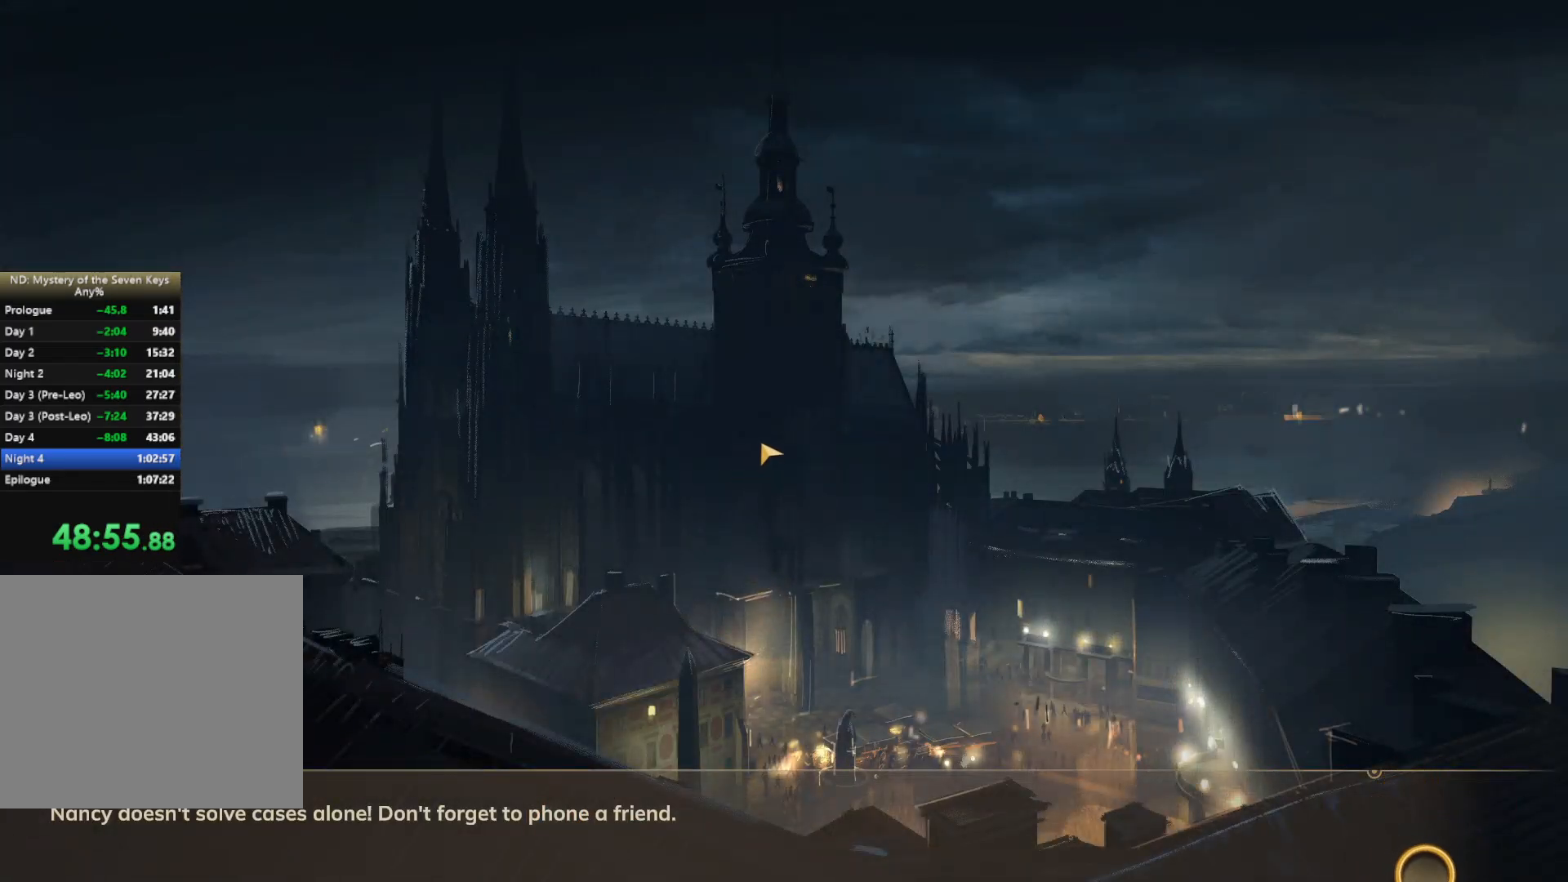
{"keys": ["w"], "mouse": [], "events": []}
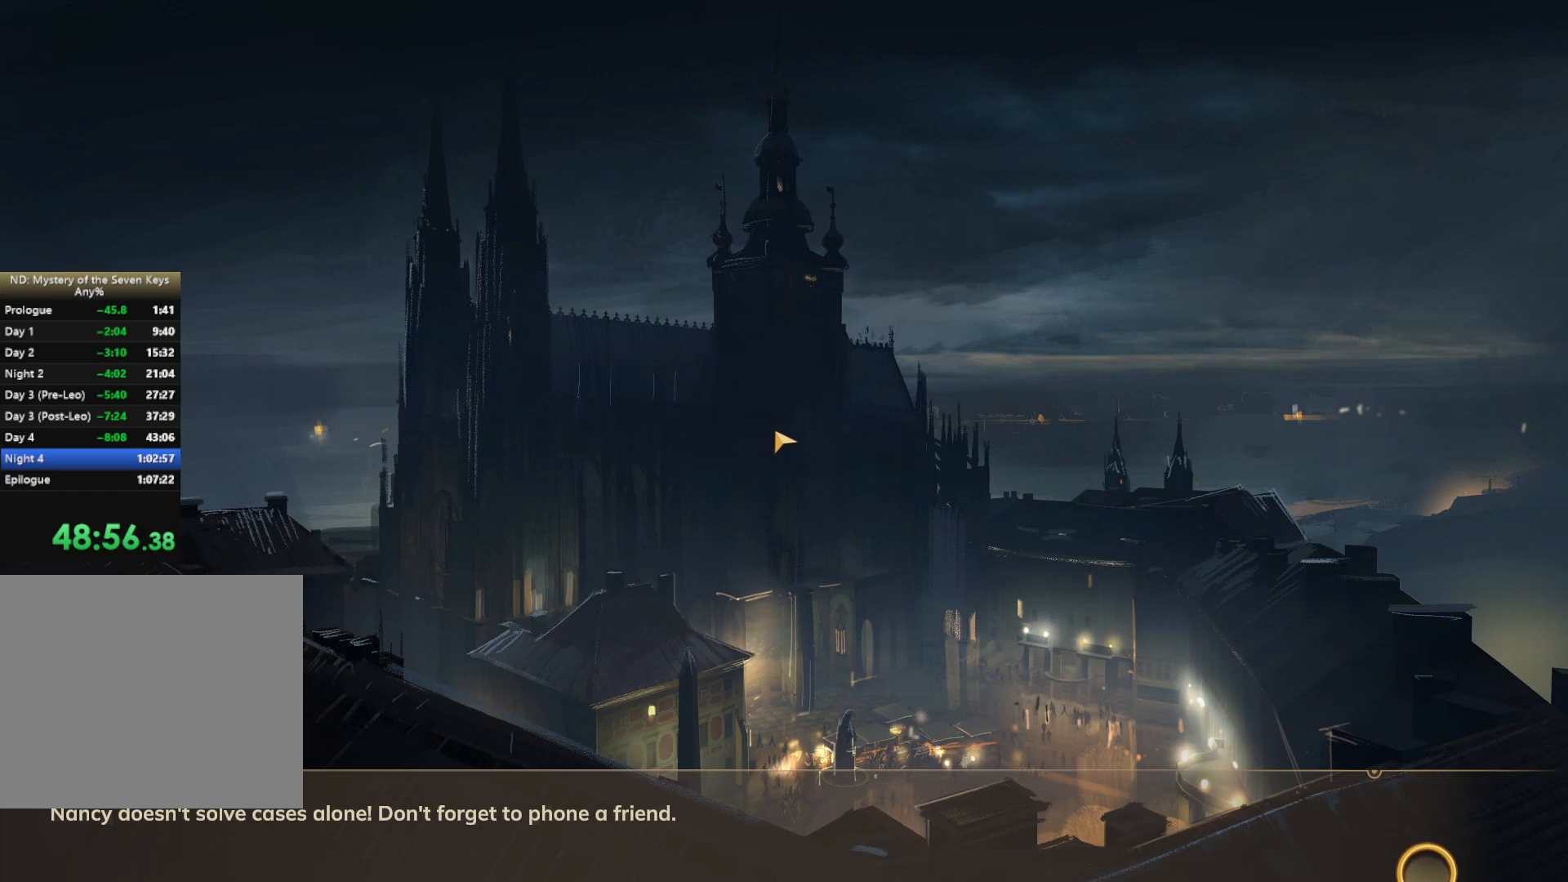
{"keys": ["w"], "mouse": [], "events": []}
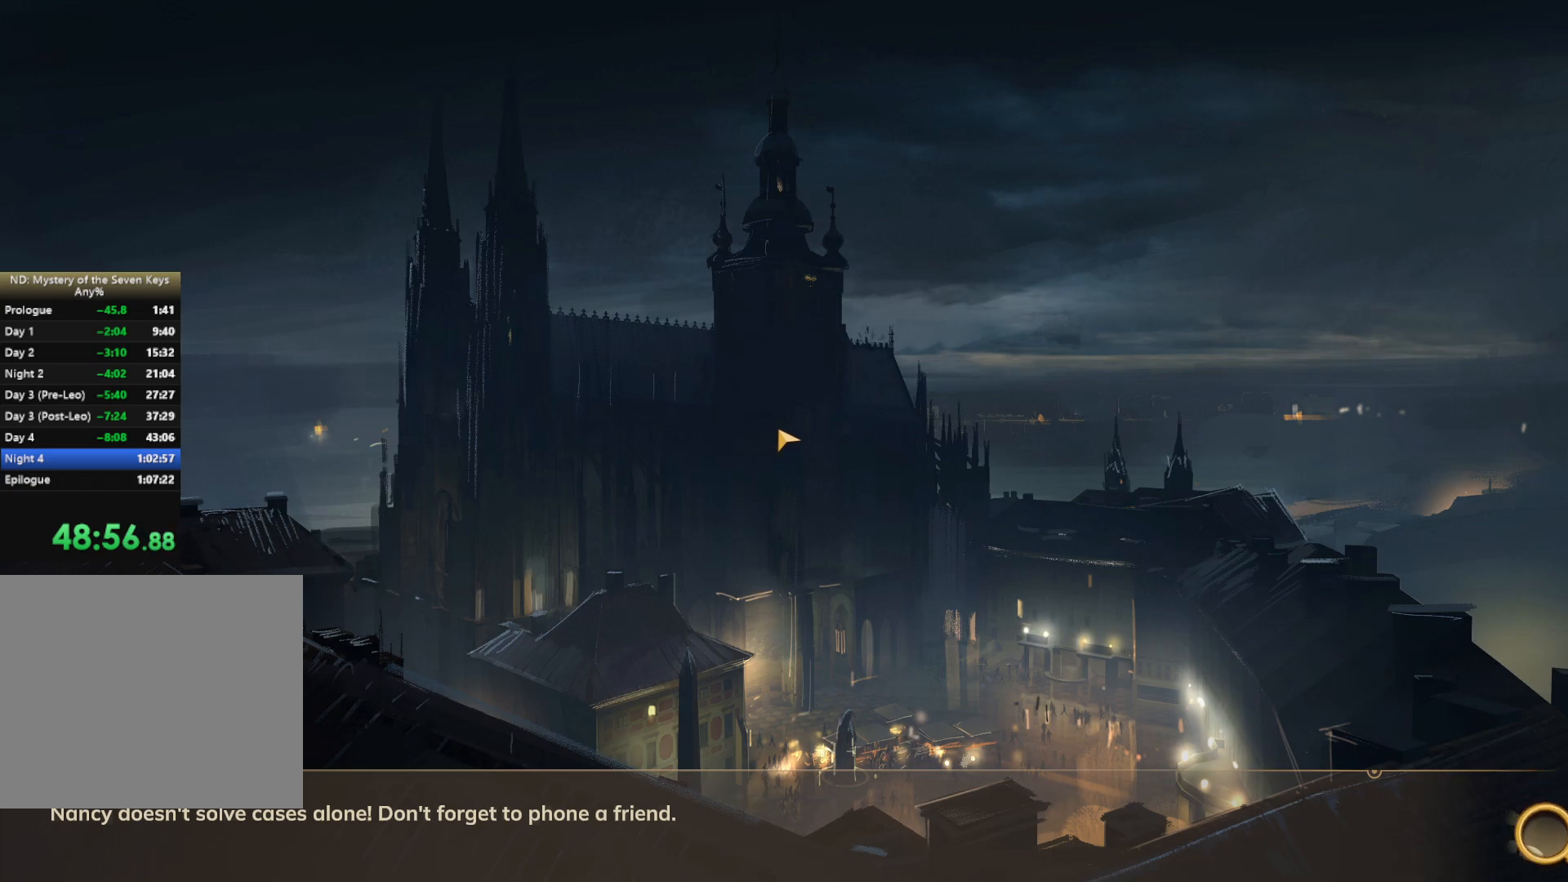
{"keys": ["w"], "mouse": [], "events": []}
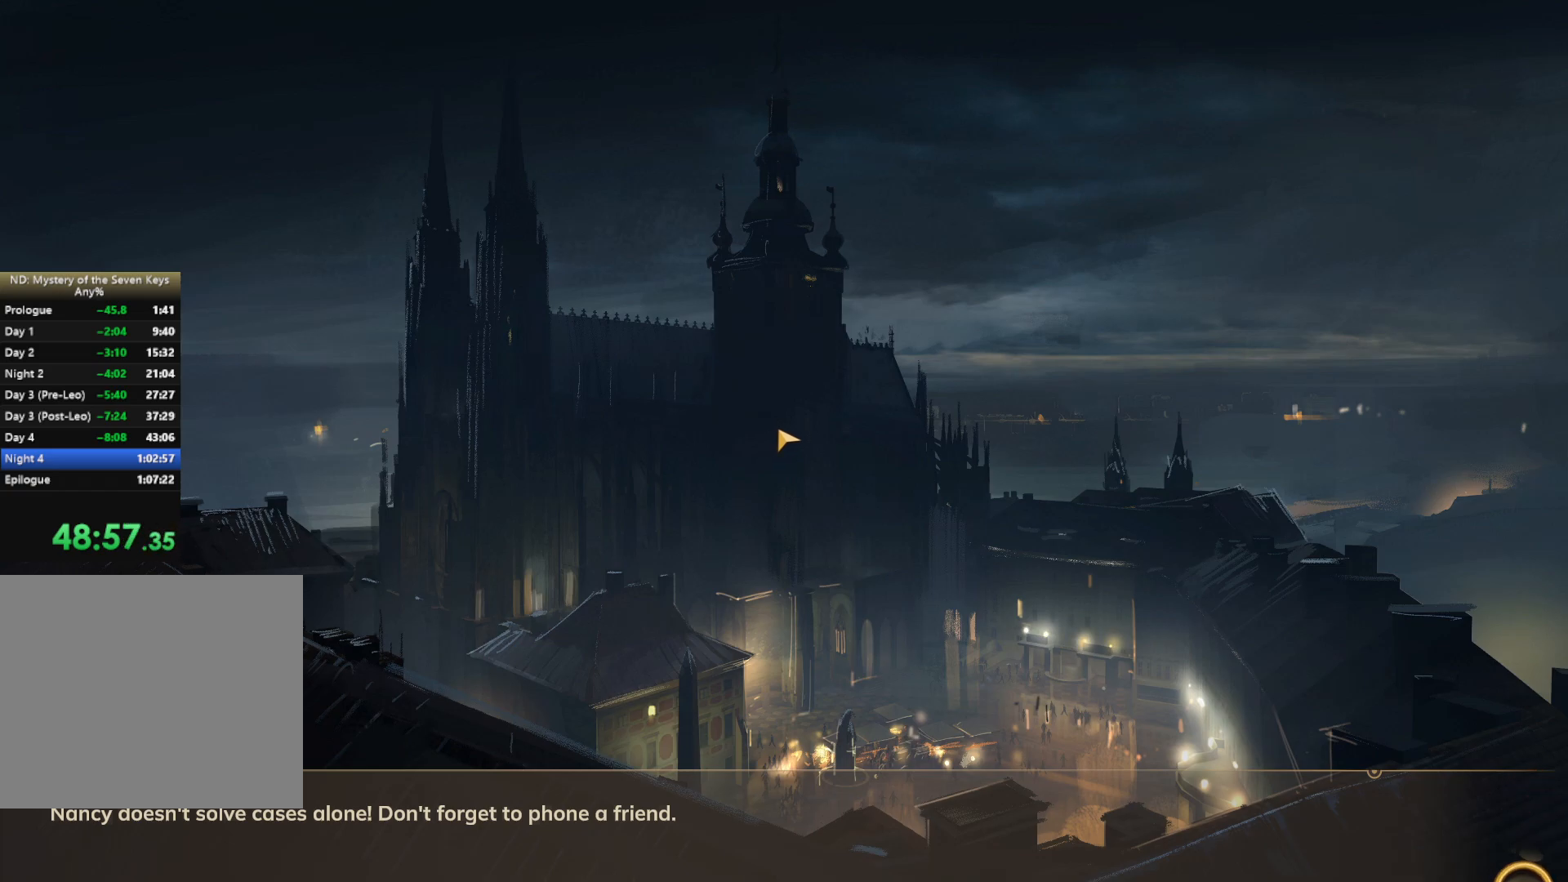
{"keys": ["w"], "mouse": [], "events": []}
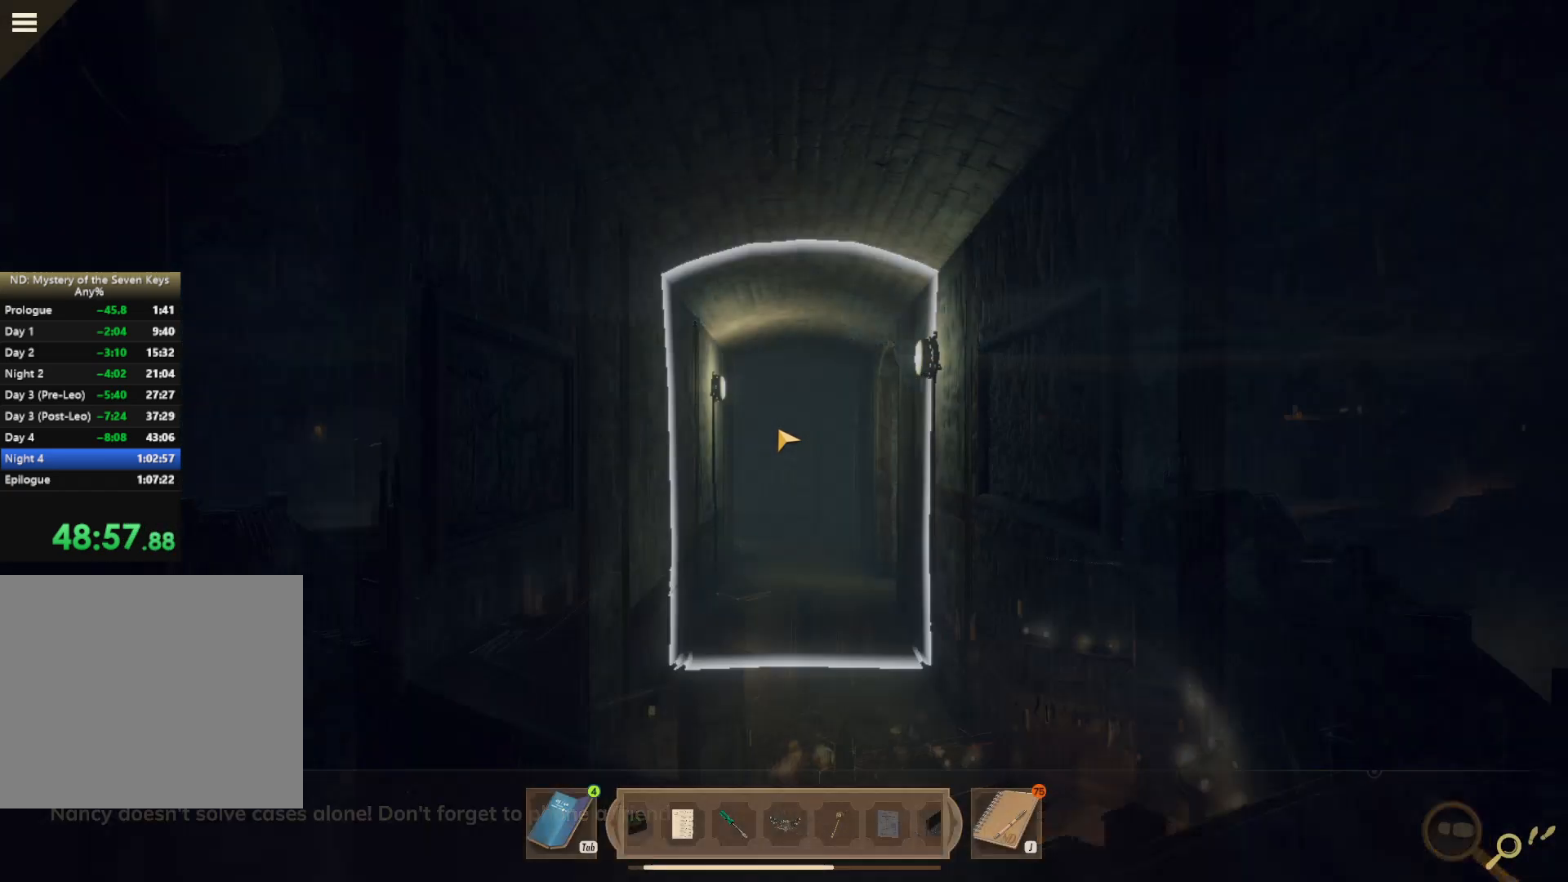
{"keys": ["shift", "w"], "mouse": [], "events": [[384, "shift", "down"]]}
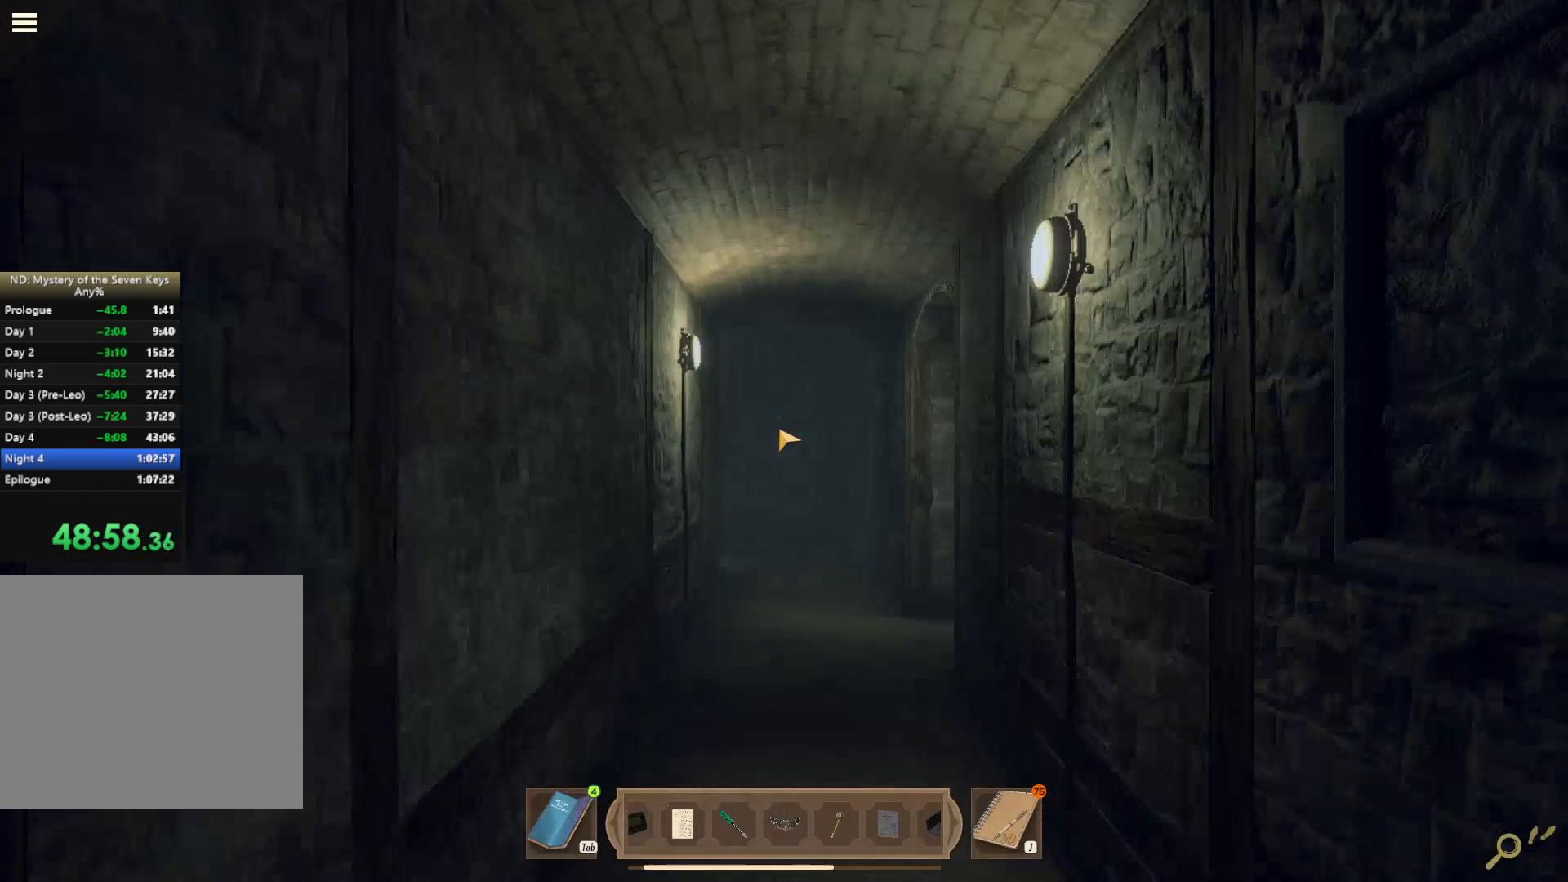
{"keys": ["d", "shift", "w"], "mouse": [], "events": [[384, "d", "down"], [384, "mouse_right", "down"], [484, "mouse_right", "up"]]}
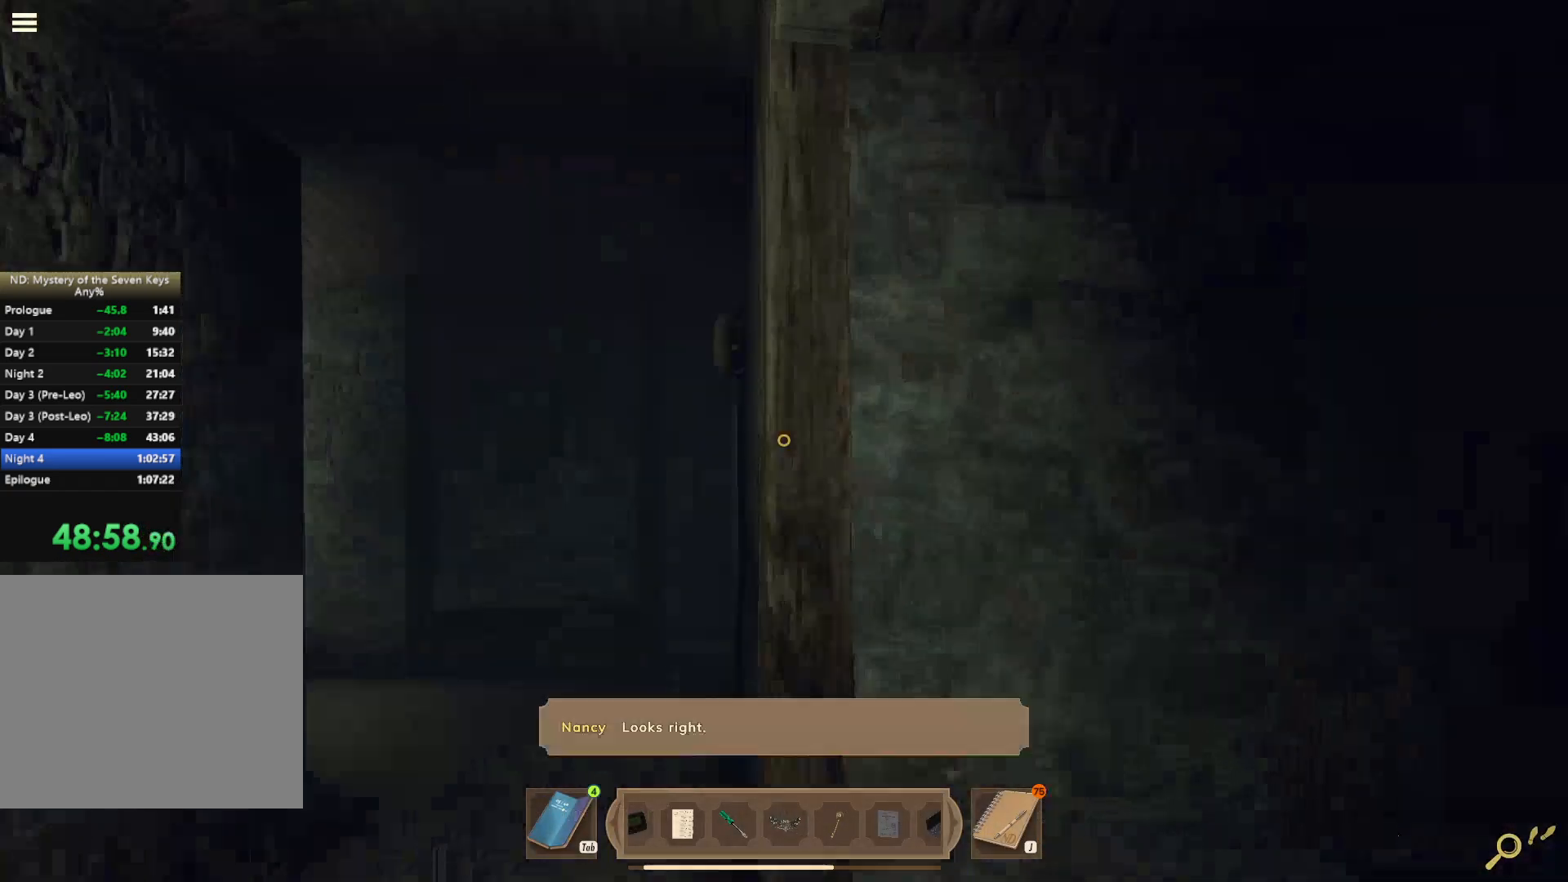
{"keys": ["d", "shift", "w"], "mouse": [], "events": []}
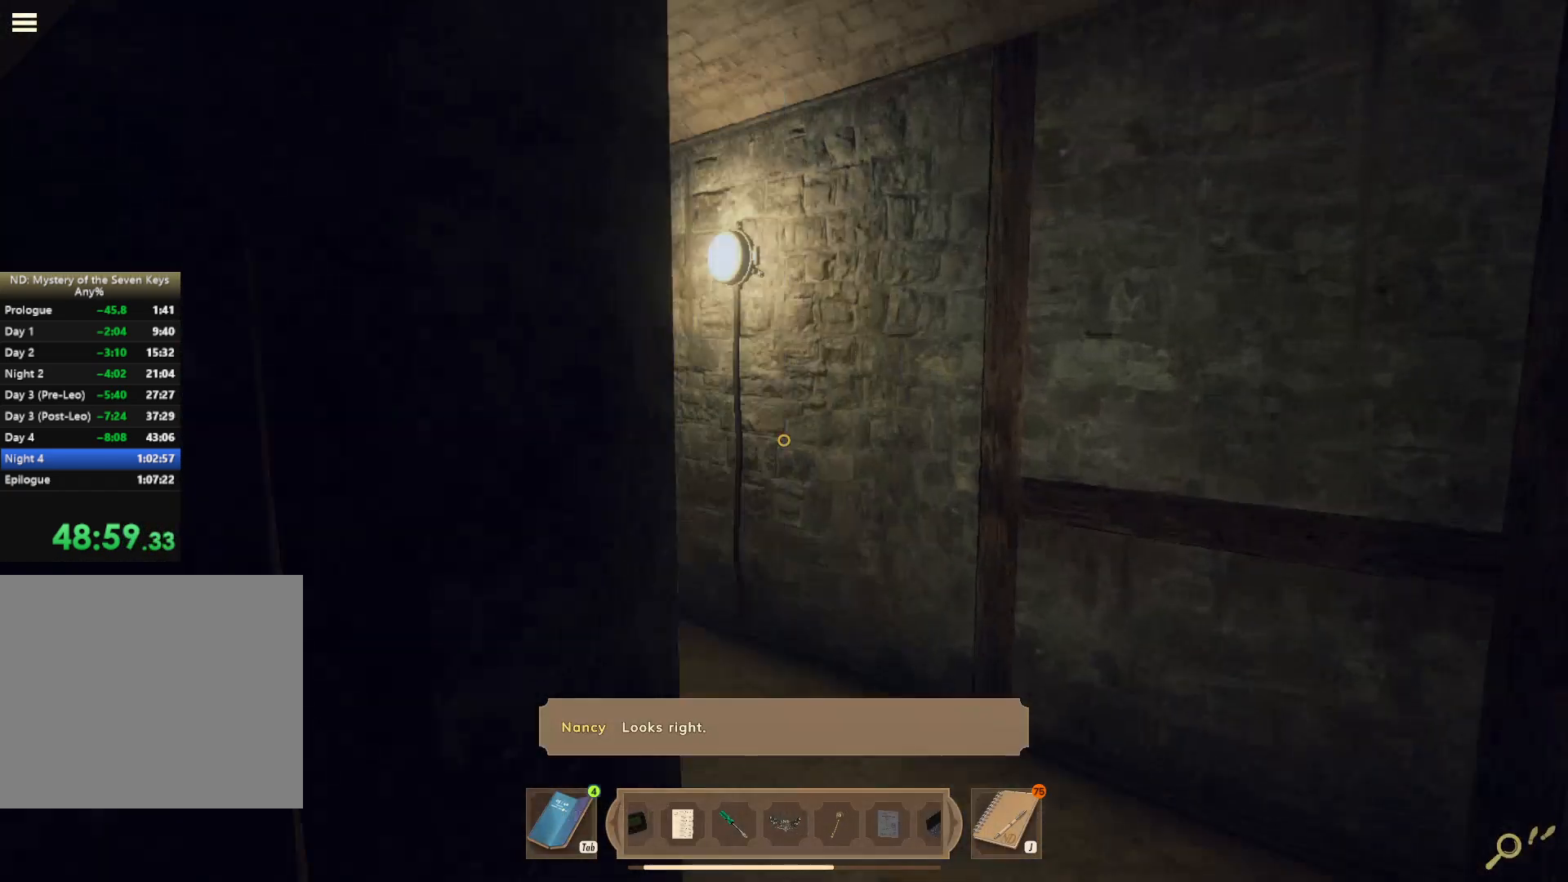
{"keys": ["shift", "w"], "mouse": [], "events": [[17, "d", "up"], [84, "d", "down"], [167, "d", "up"]]}
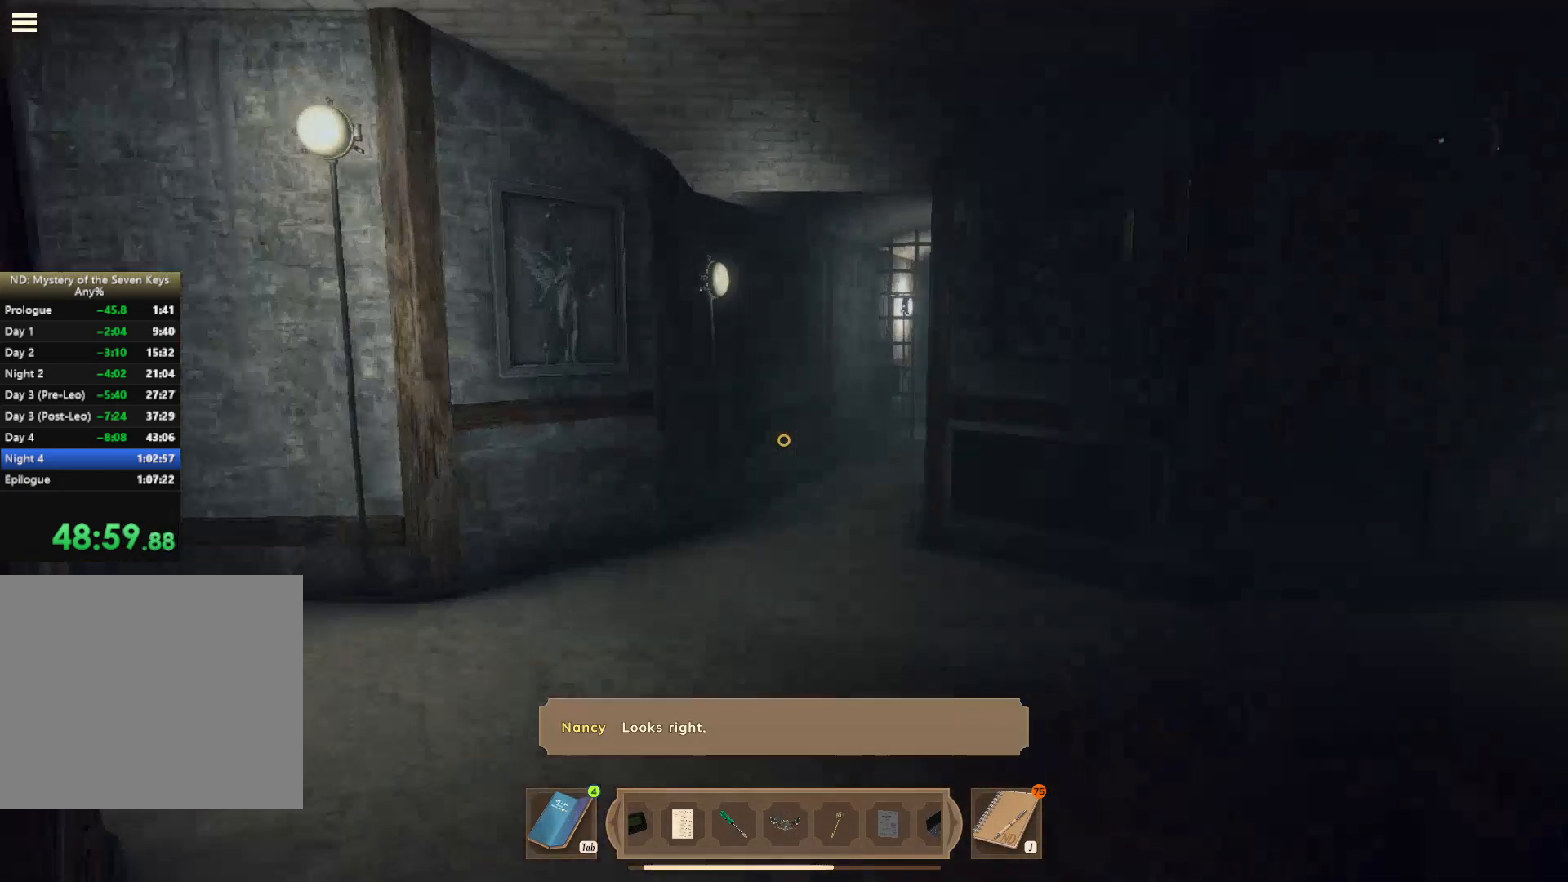
{"keys": ["shift", "w"], "mouse": [], "events": [[267, "a", "down"], [384, "a", "up"]]}
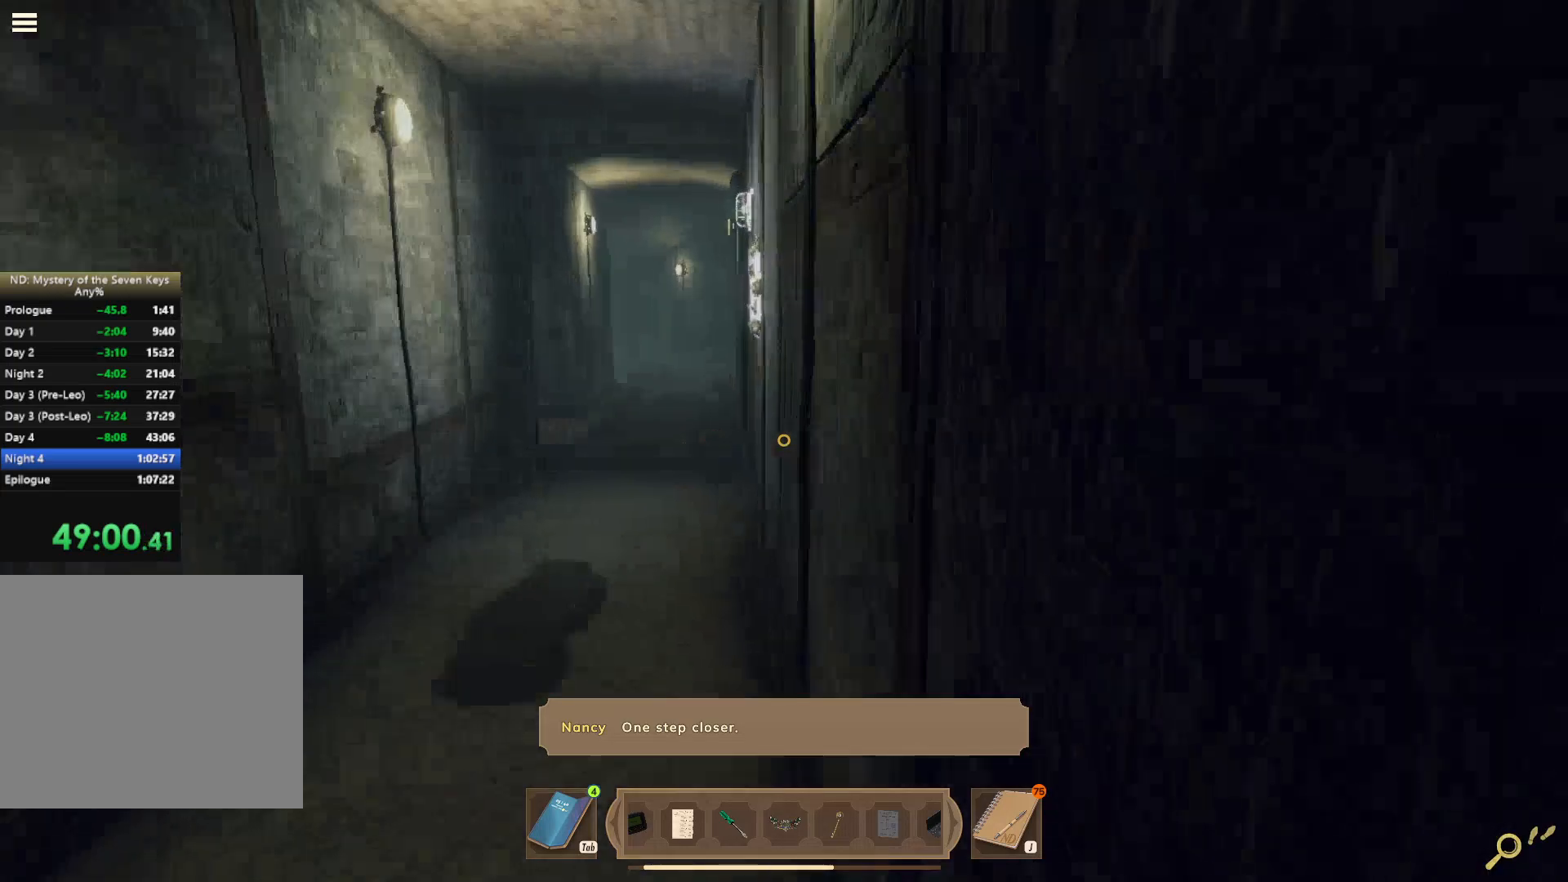
{"keys": ["shift", "w"], "mouse": ["left"], "events": [[67, "a", "down"], [367, "a", "up"], [484, "mouse_left", "down"]]}
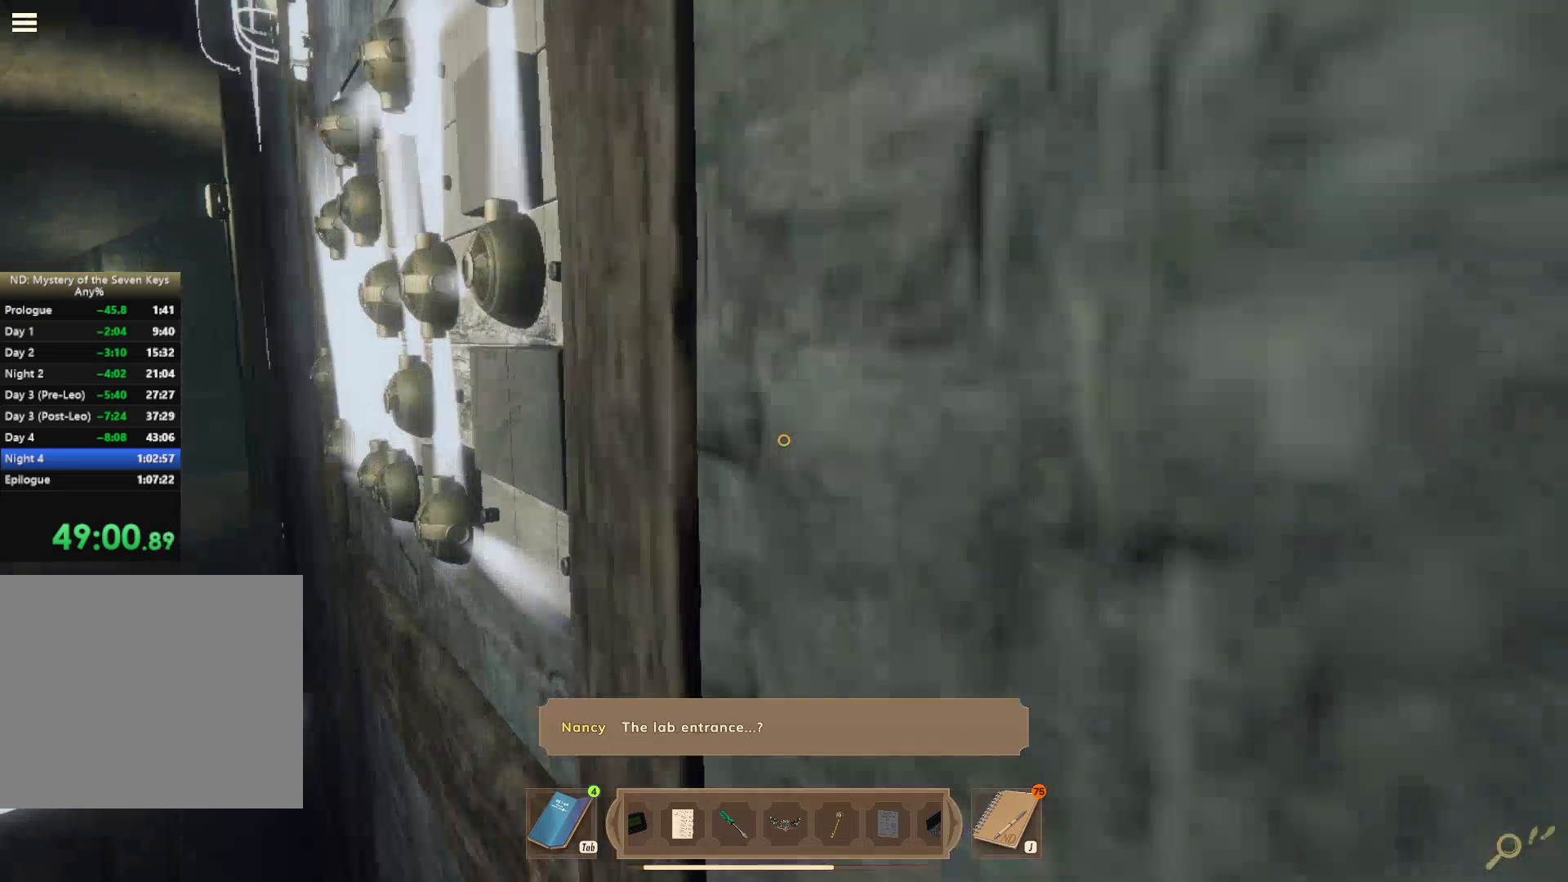
{"keys": [], "mouse": [], "events": [[17, "shift", "up"], [100, "mouse_left", "up"], [100, "w", "up"], [134, "a", "down"], [234, "mouse_left", "down"], [250, "a", "up"], [300, "mouse_left", "up"]]}
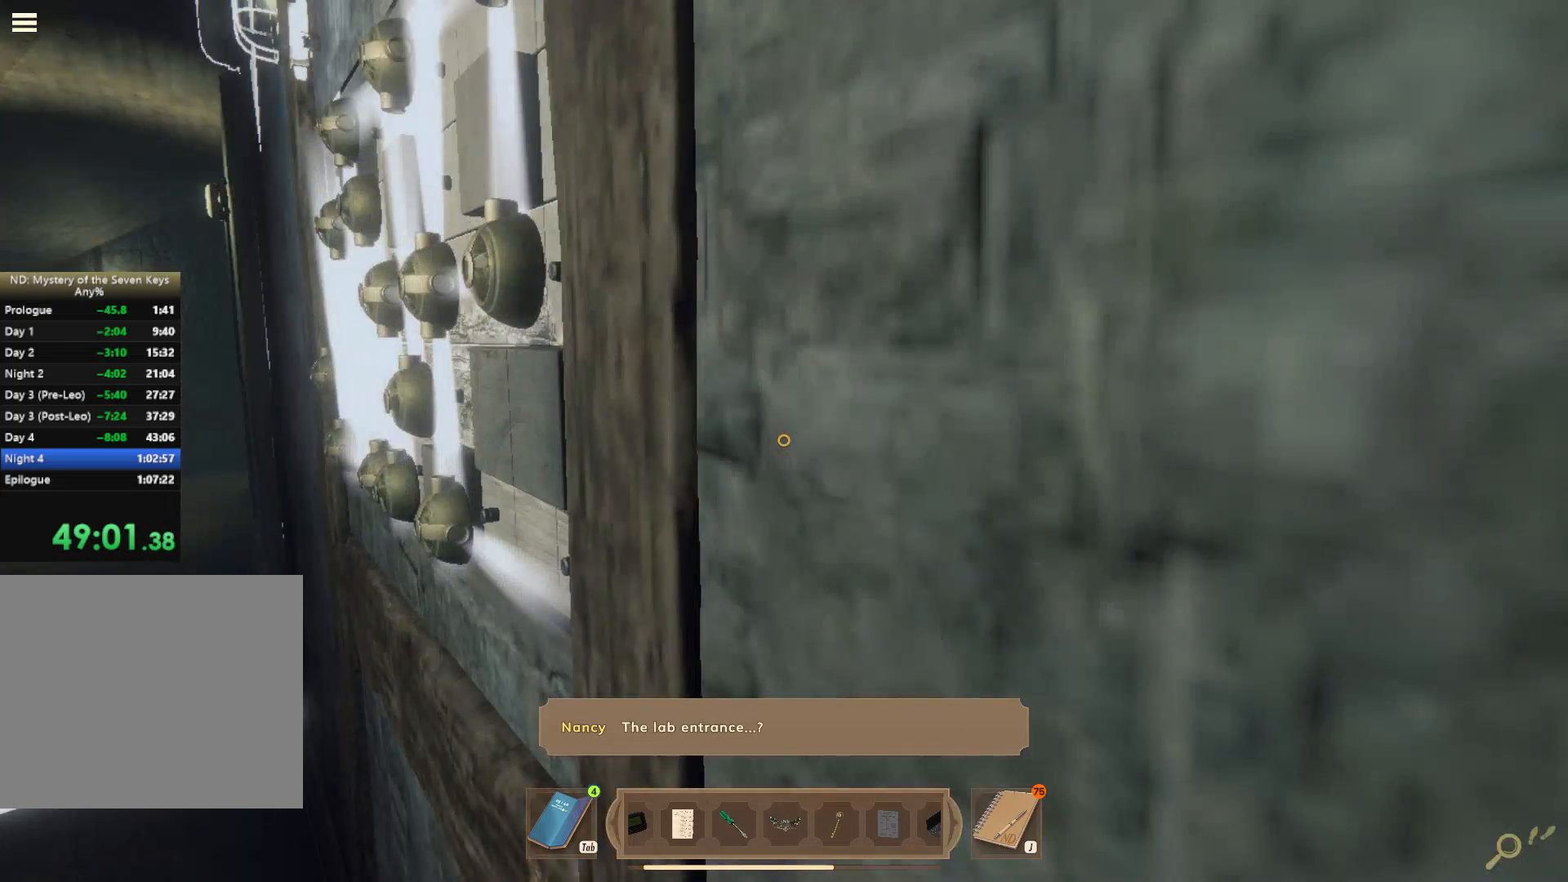
{"keys": ["a"], "mouse": [], "events": [[484, "a", "down"]]}
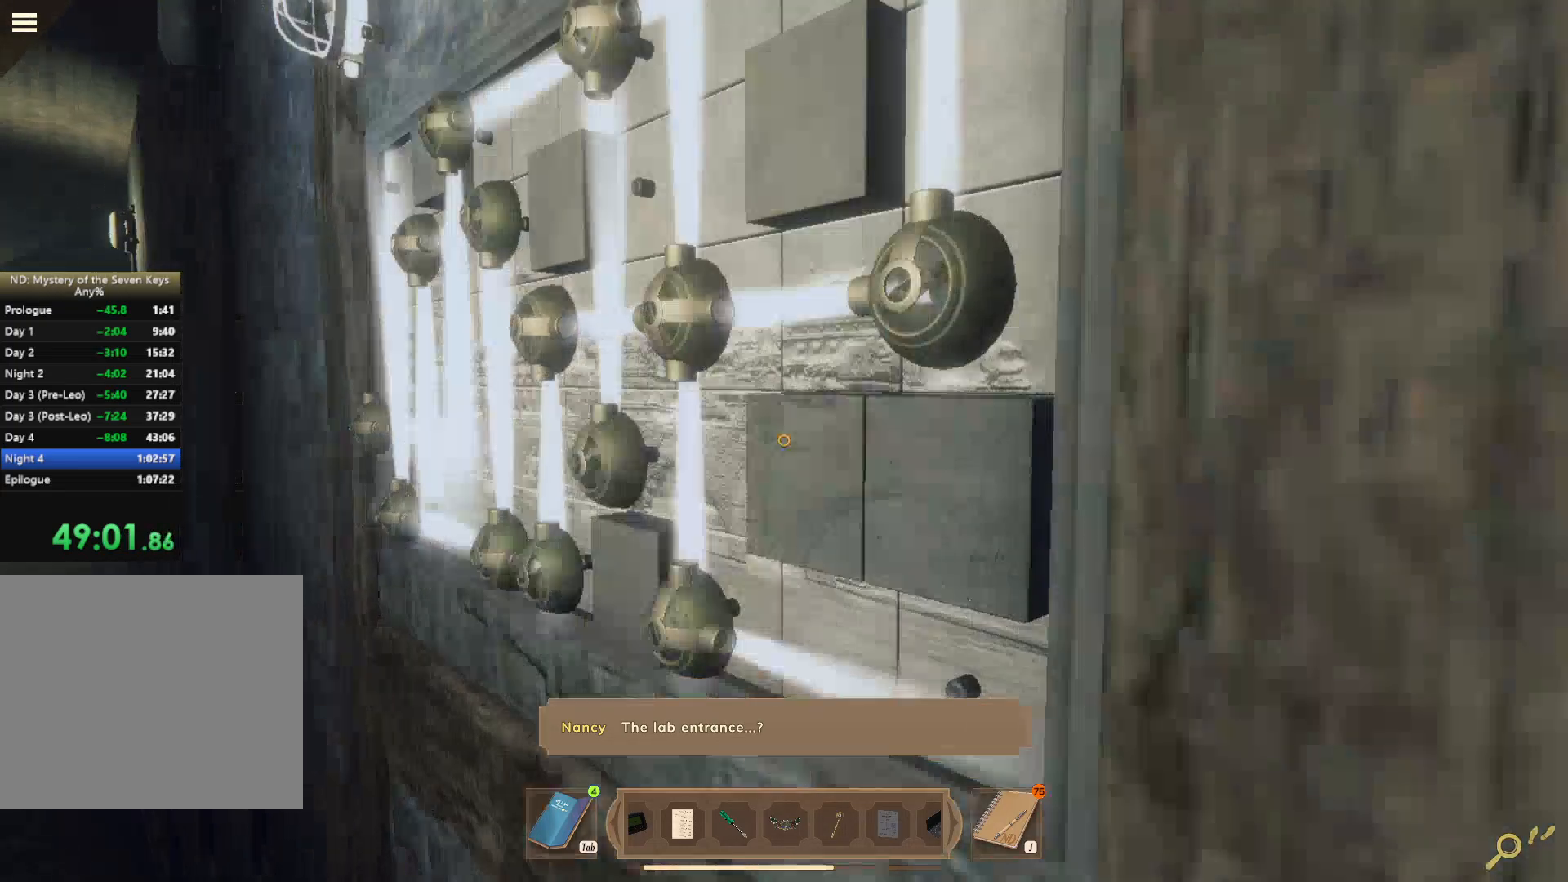
{"keys": [], "mouse": [], "events": [[167, "a", "up"], [167, "mouse_left", "down"], [234, "mouse_left", "up"]]}
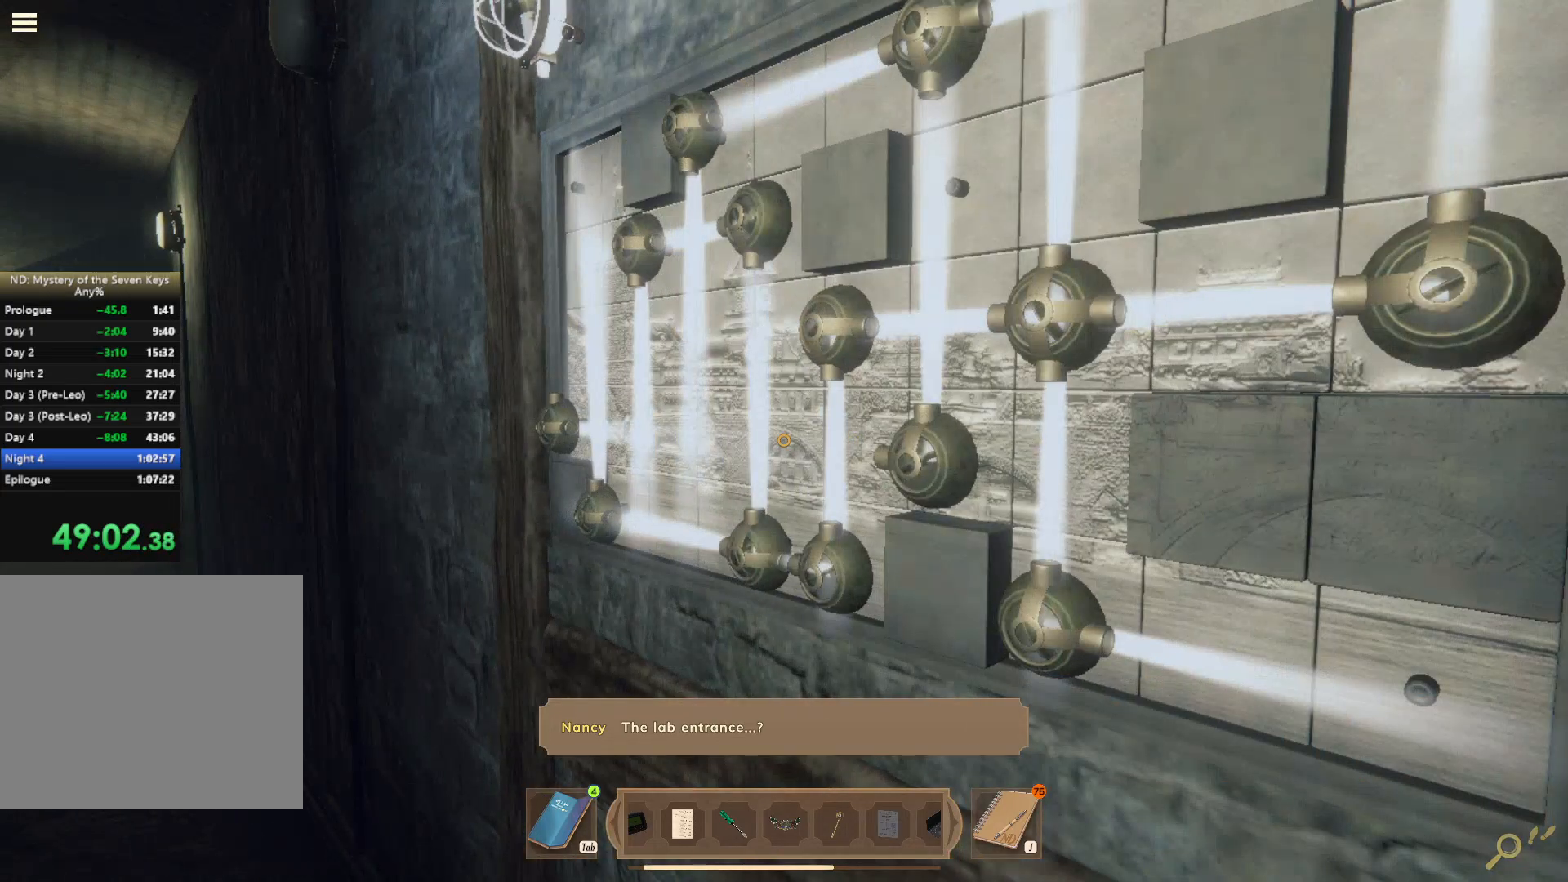
{"keys": [], "mouse": [], "events": []}
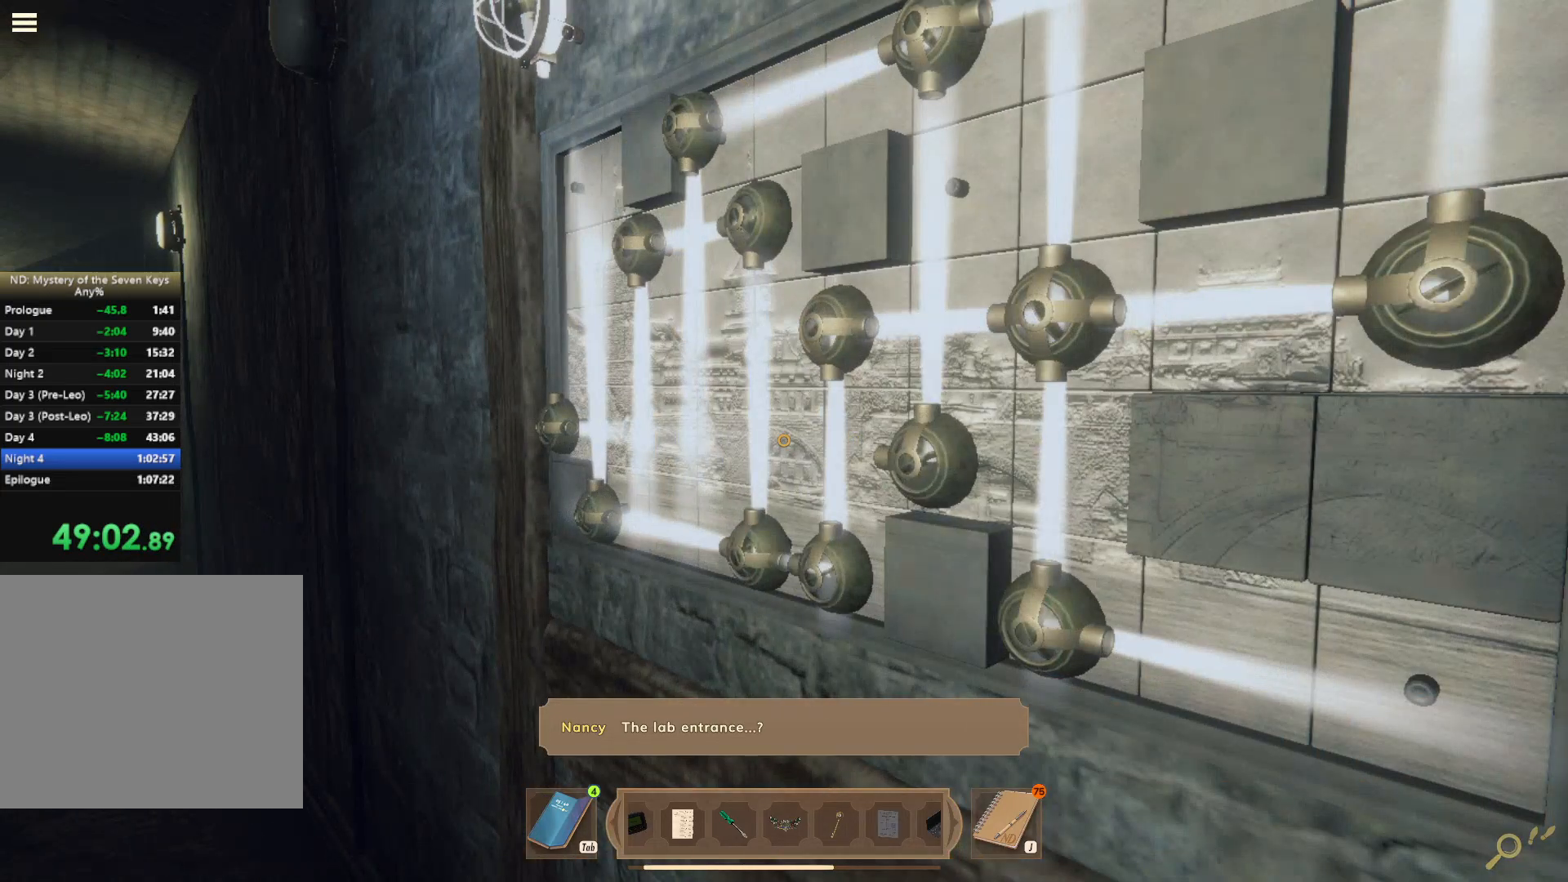
{"keys": [], "mouse": [], "events": []}
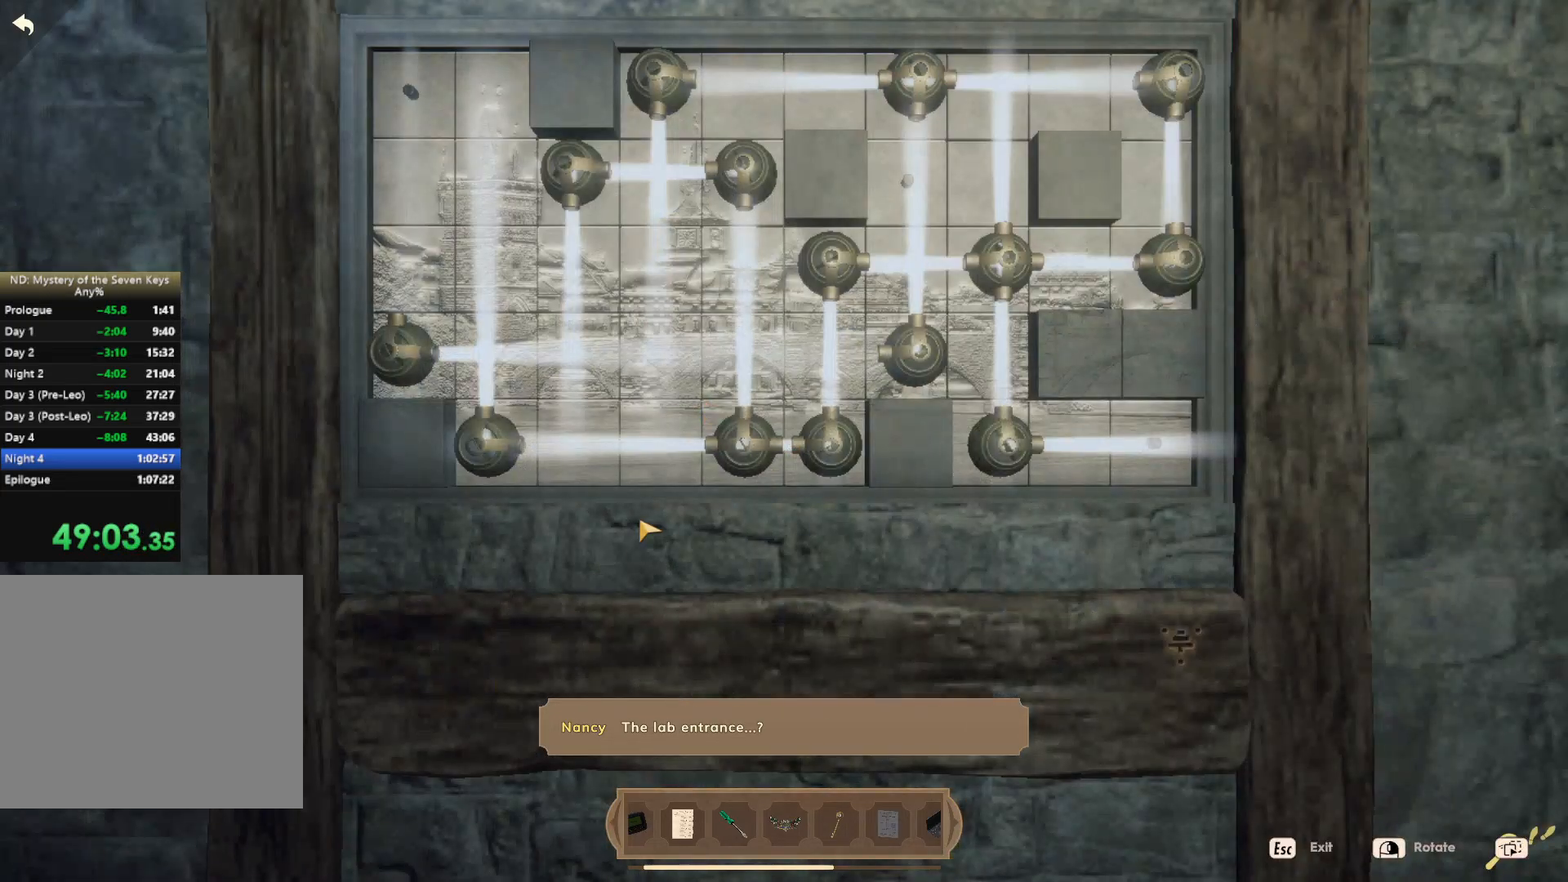
{"keys": [], "mouse": ["left"], "events": [[484, "mouse_left", "down"]]}
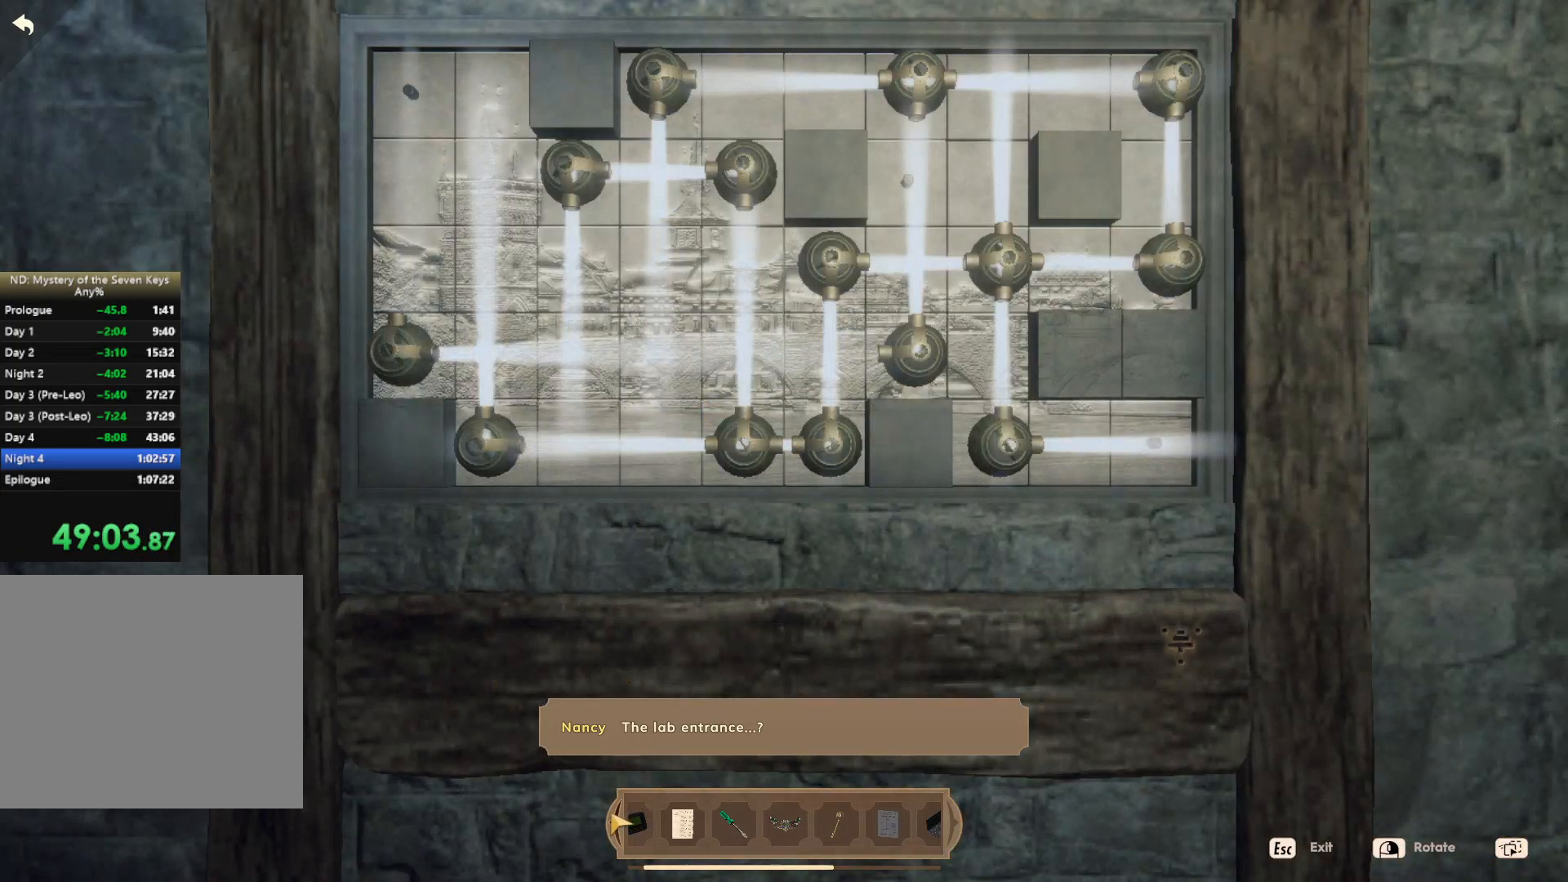
{"keys": [], "mouse": [], "events": [[67, "mouse_left", "up"]]}
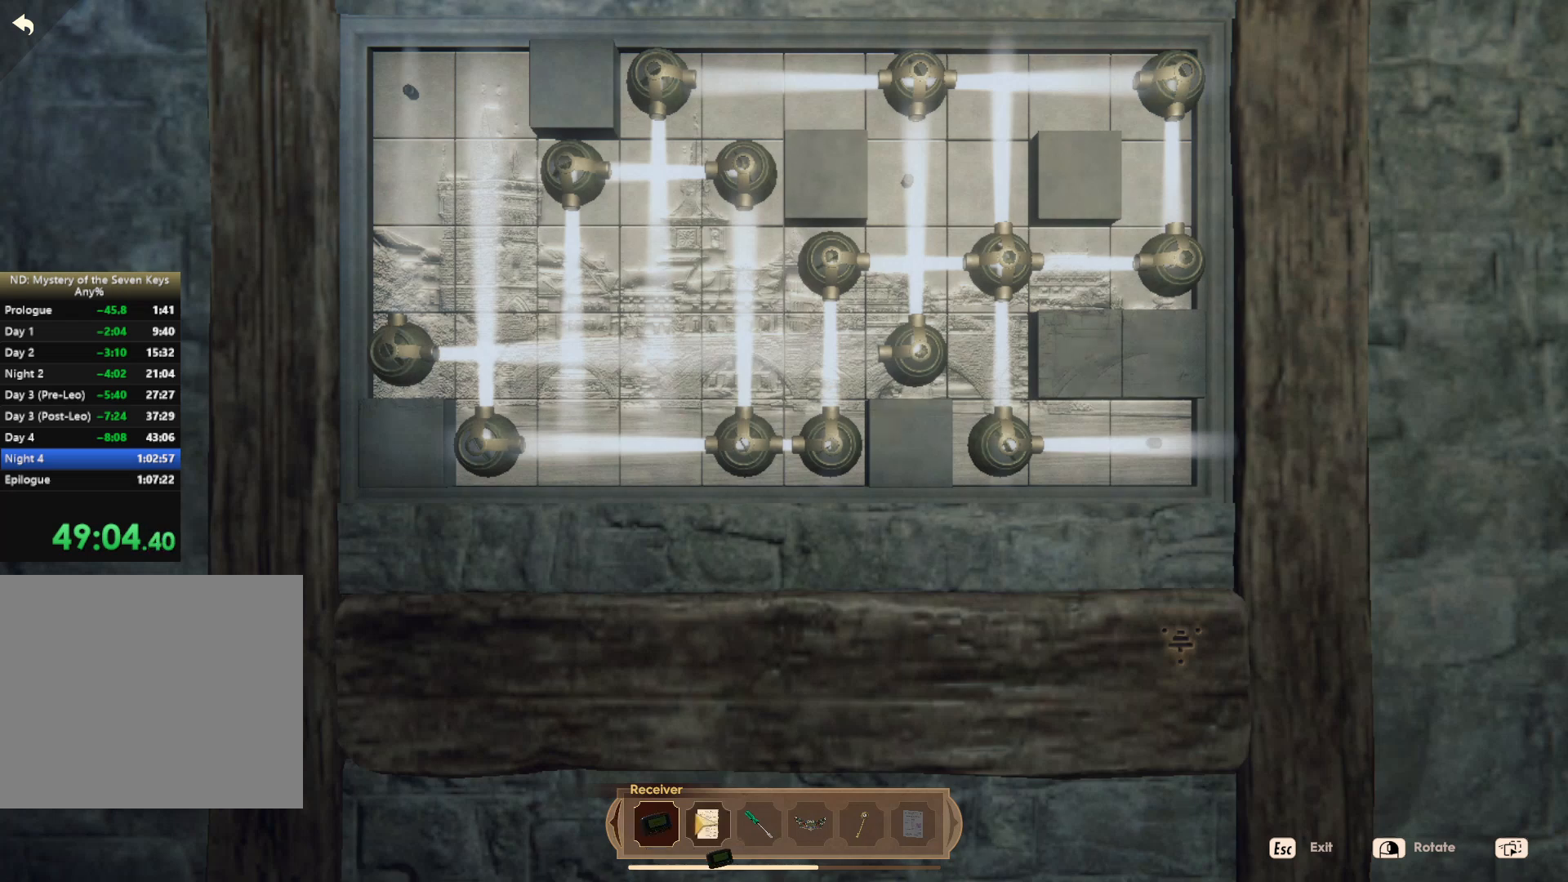
{"keys": [], "mouse": [], "events": []}
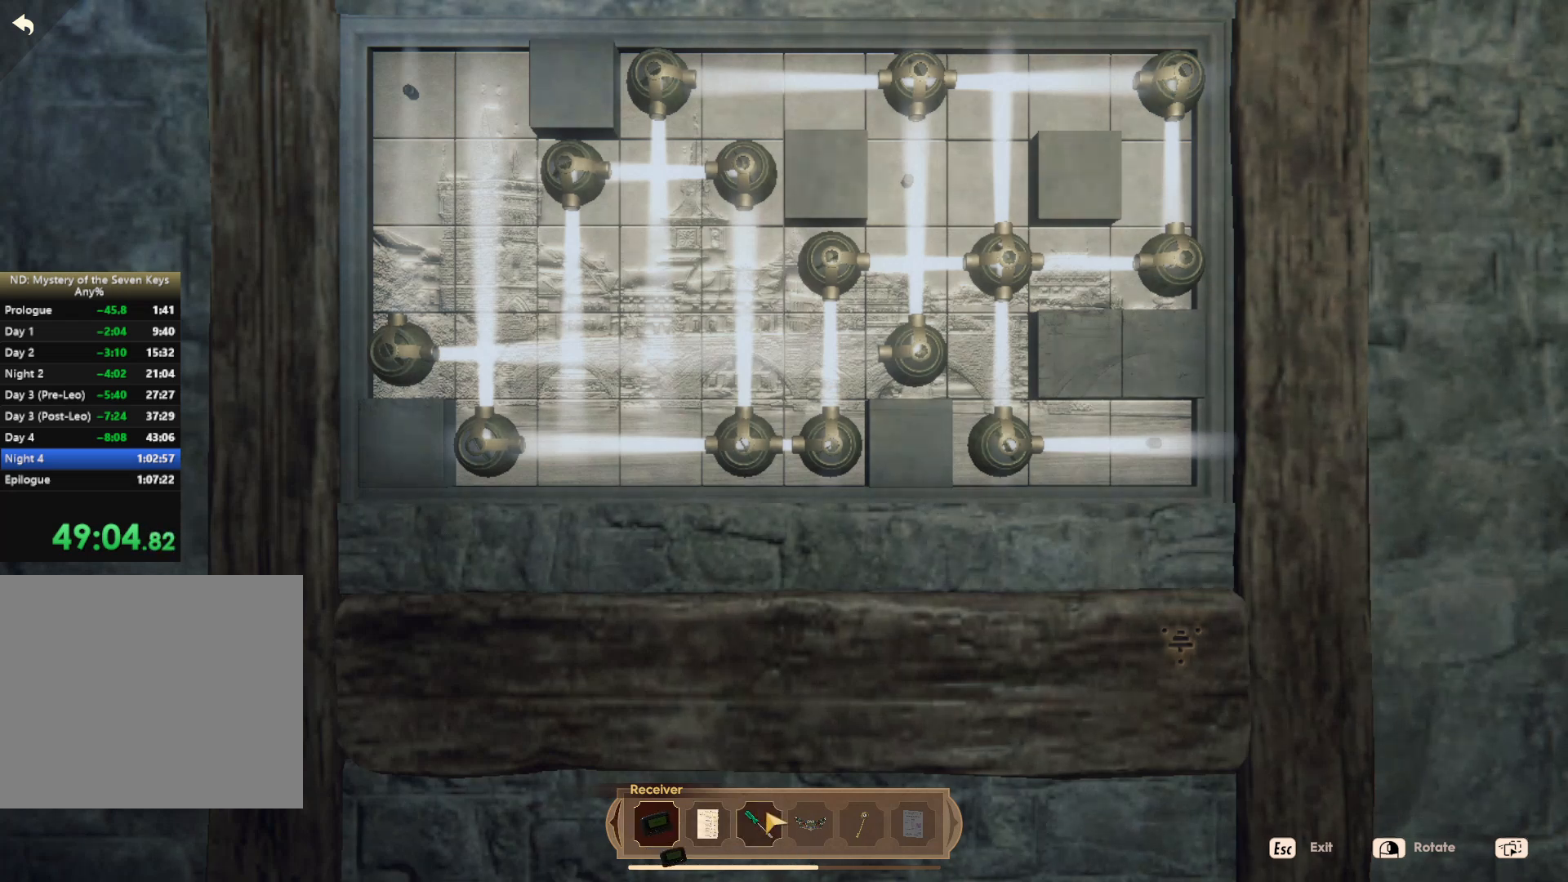
{"keys": [], "mouse": ["left"], "events": [[417, "mouse_left", "down"]]}
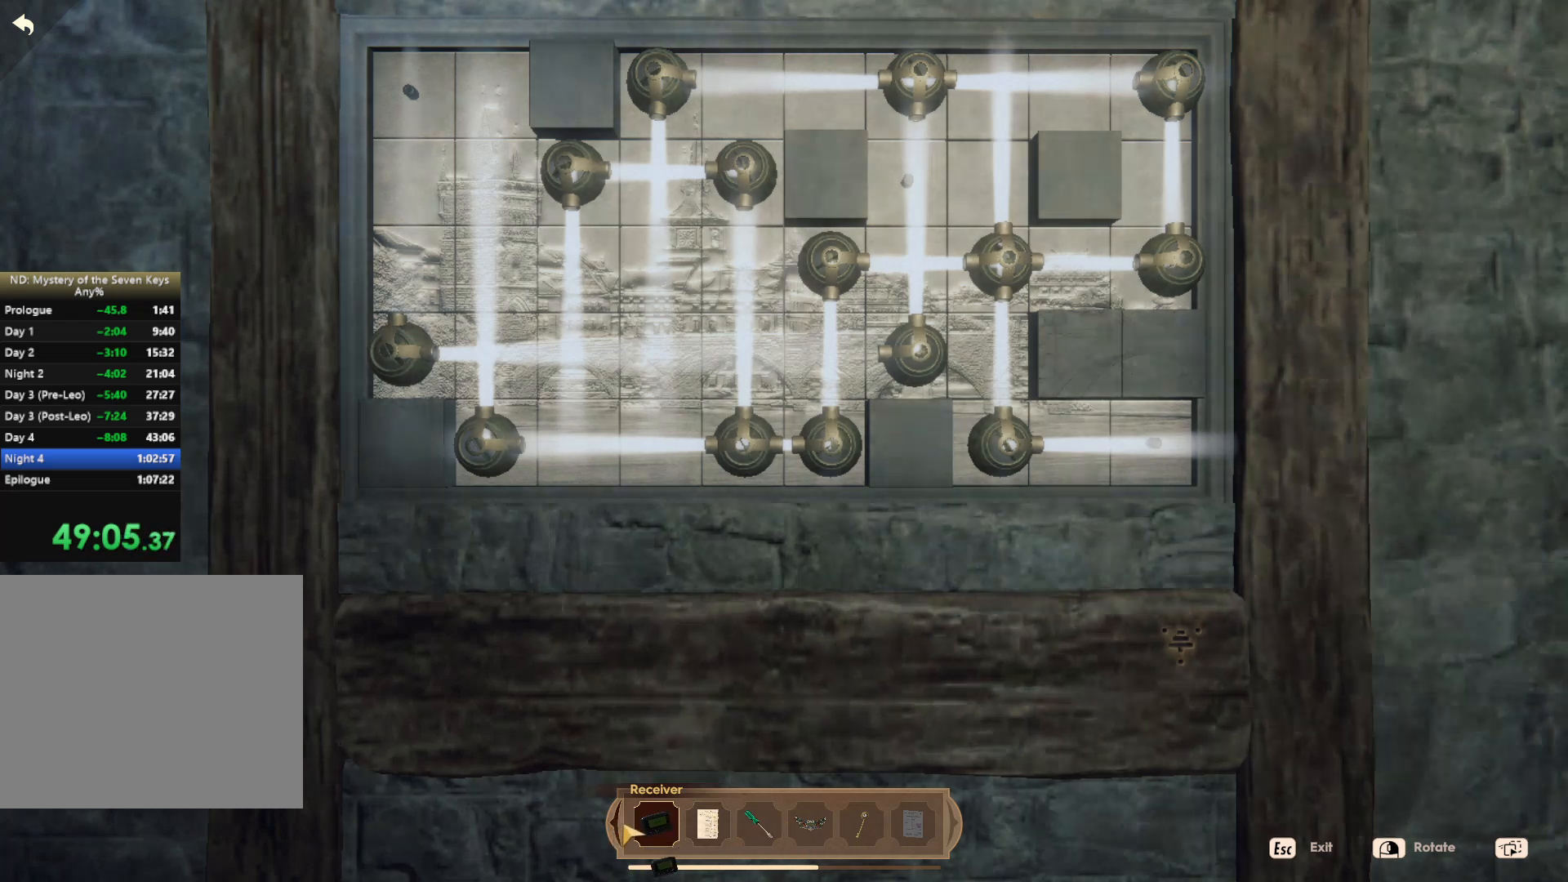
{"keys": [], "mouse": [], "events": [[34, "mouse_left", "up"]]}
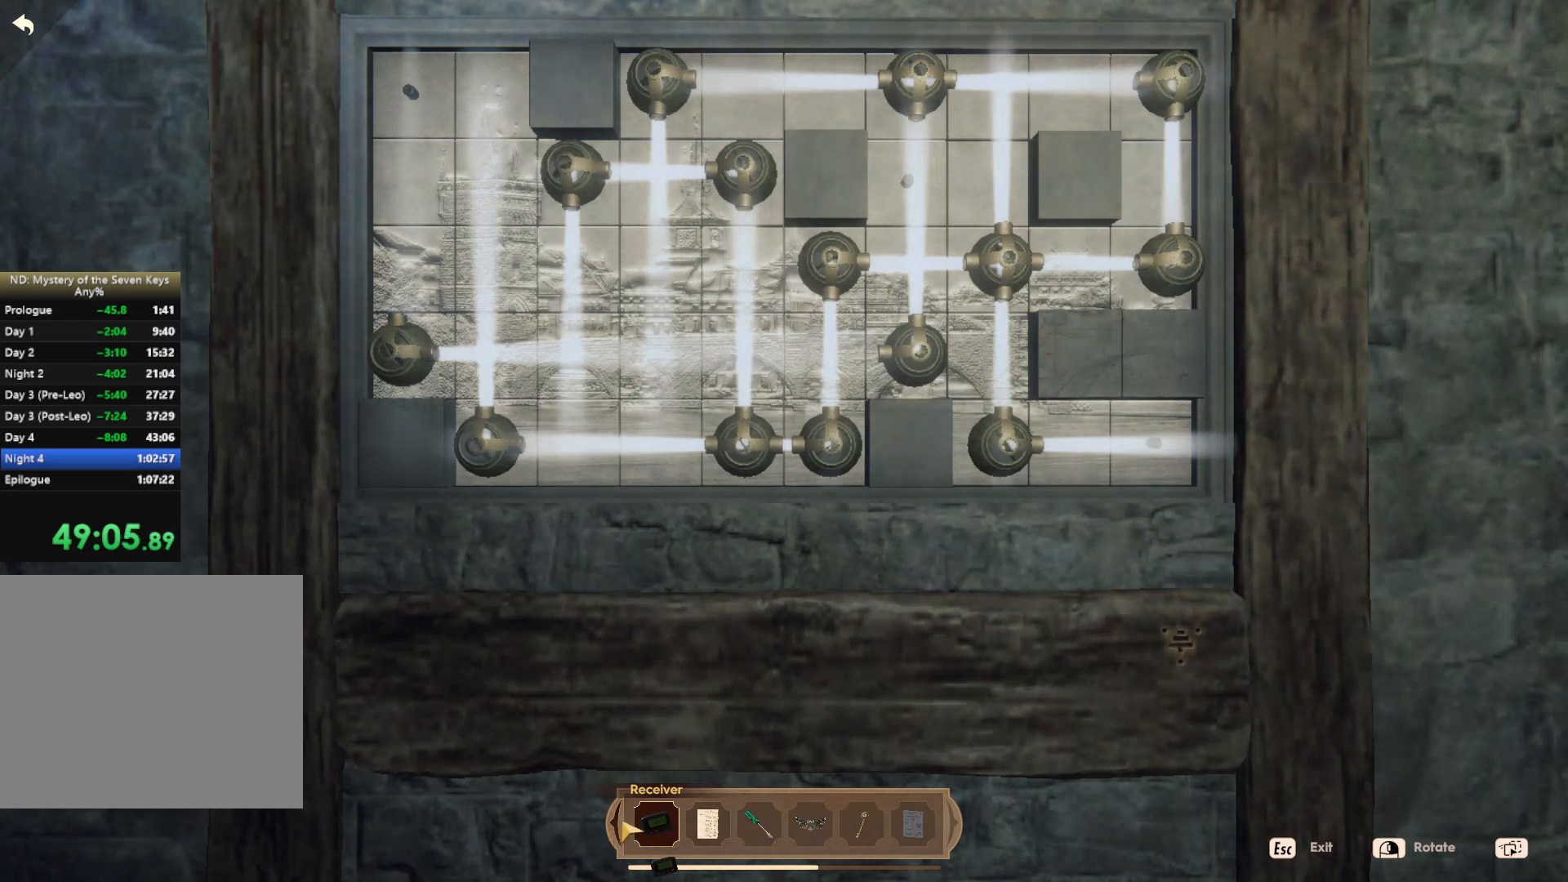
{"keys": [], "mouse": [], "events": []}
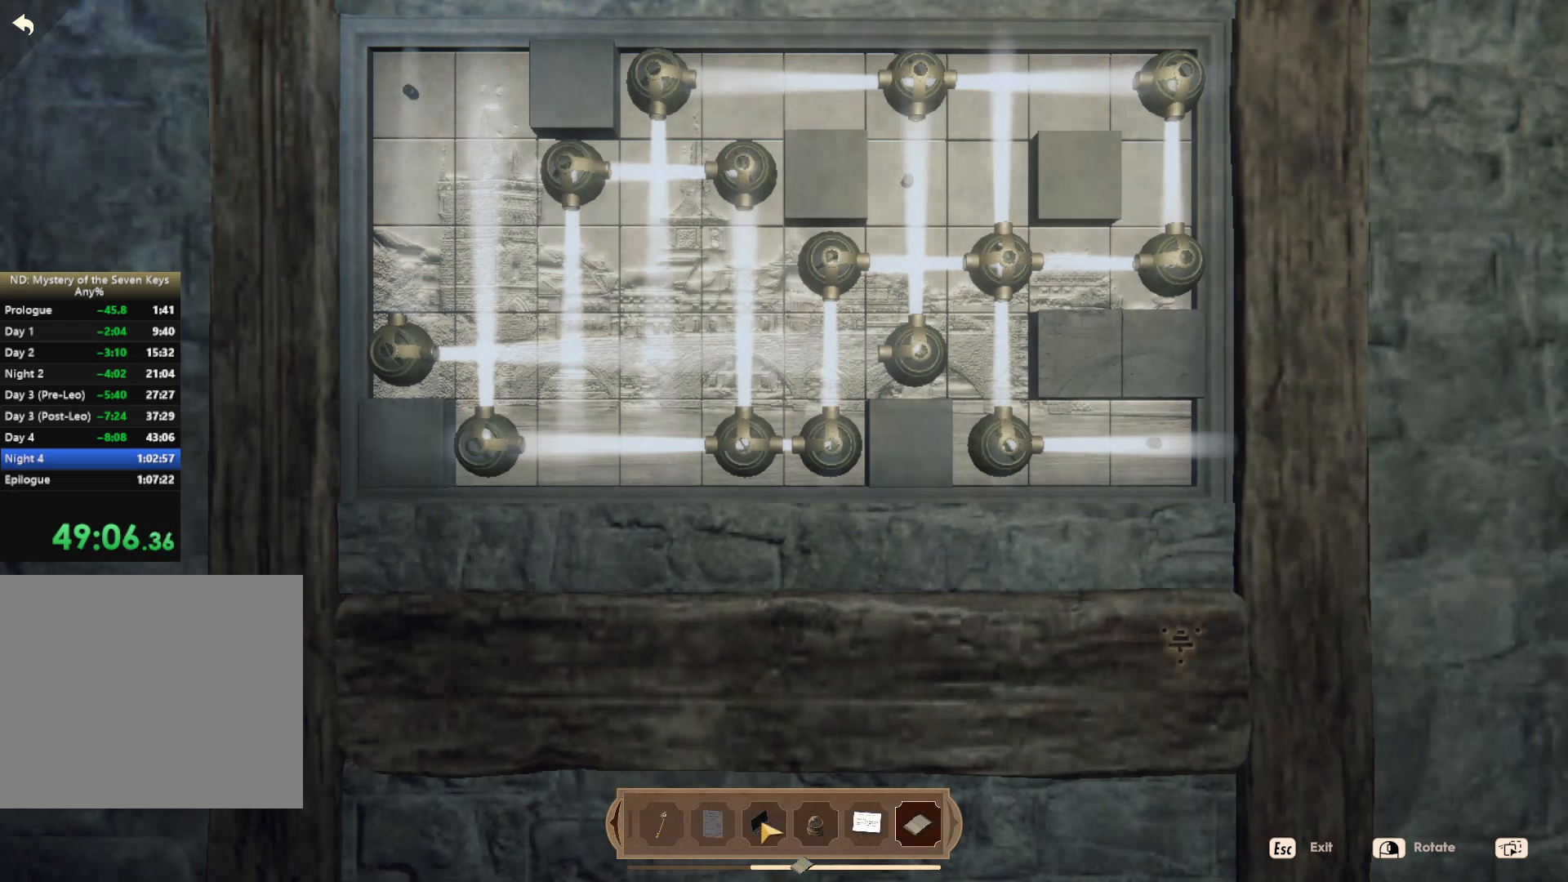
{"keys": [], "mouse": [], "events": []}
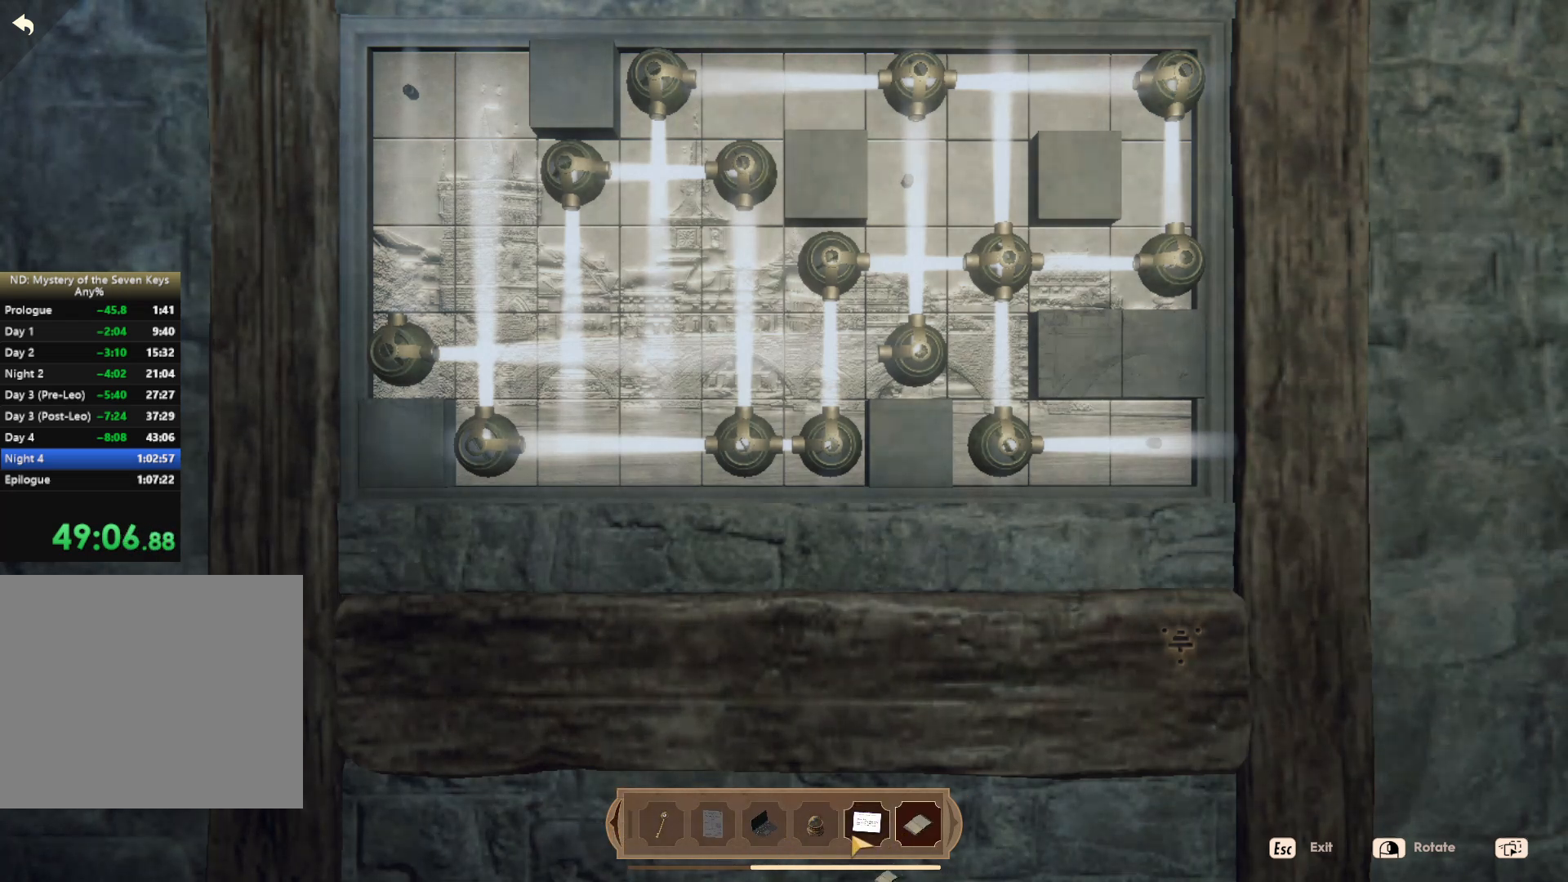
{"keys": [], "mouse": [], "events": [[184, "mouse_left", "down"], [300, "mouse_left", "up"]]}
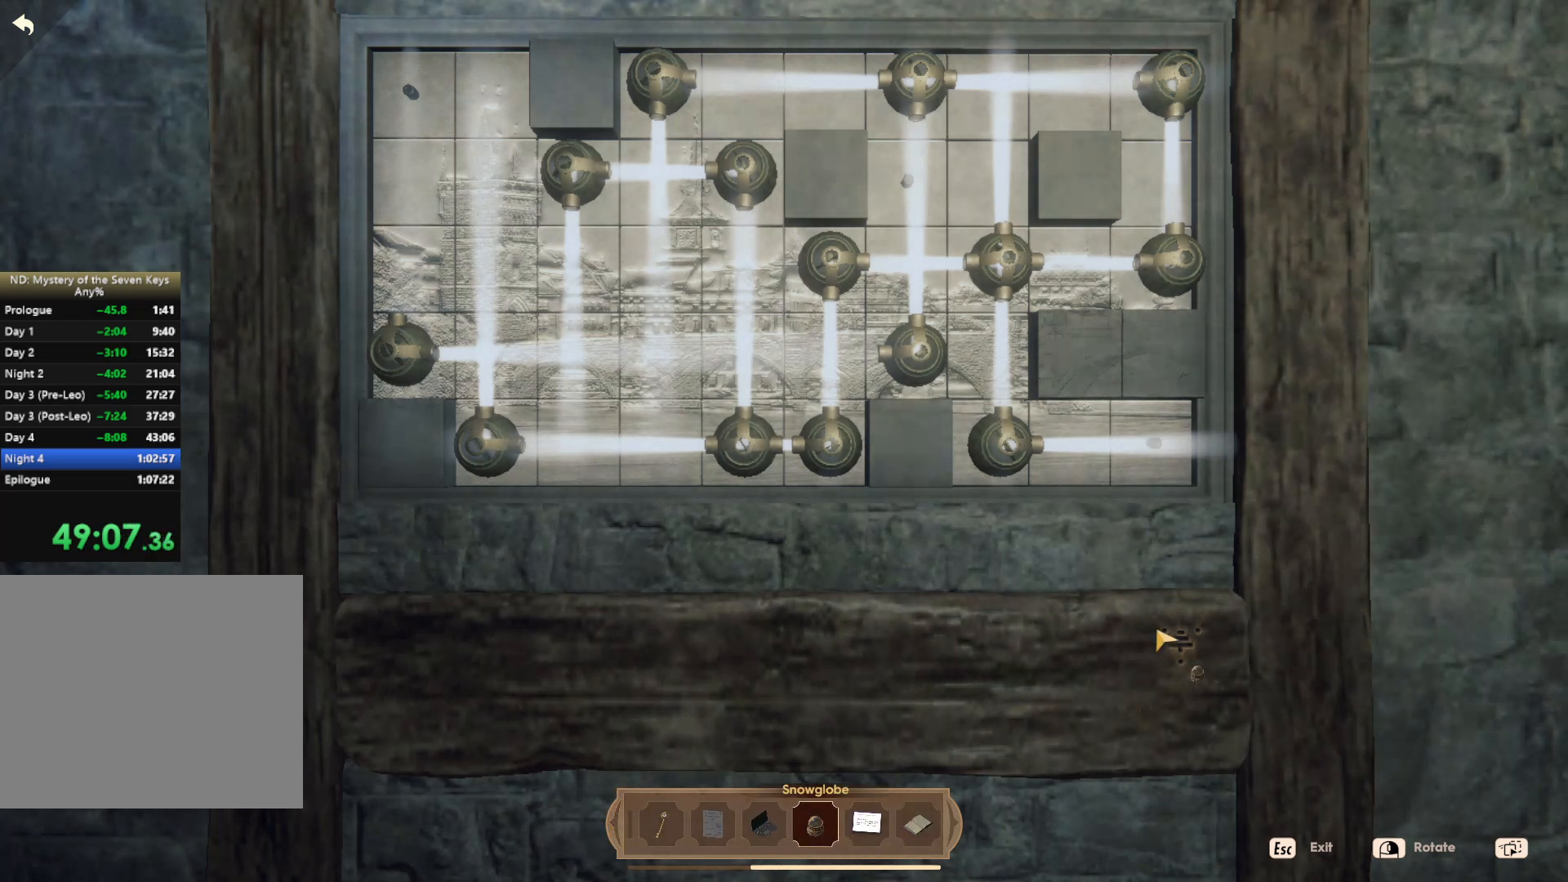
{"keys": [], "mouse": [], "events": [[34, "mouse_left", "down"], [117, "mouse_left", "up"], [200, "mouse_left", "down"], [317, "mouse_left", "up"]]}
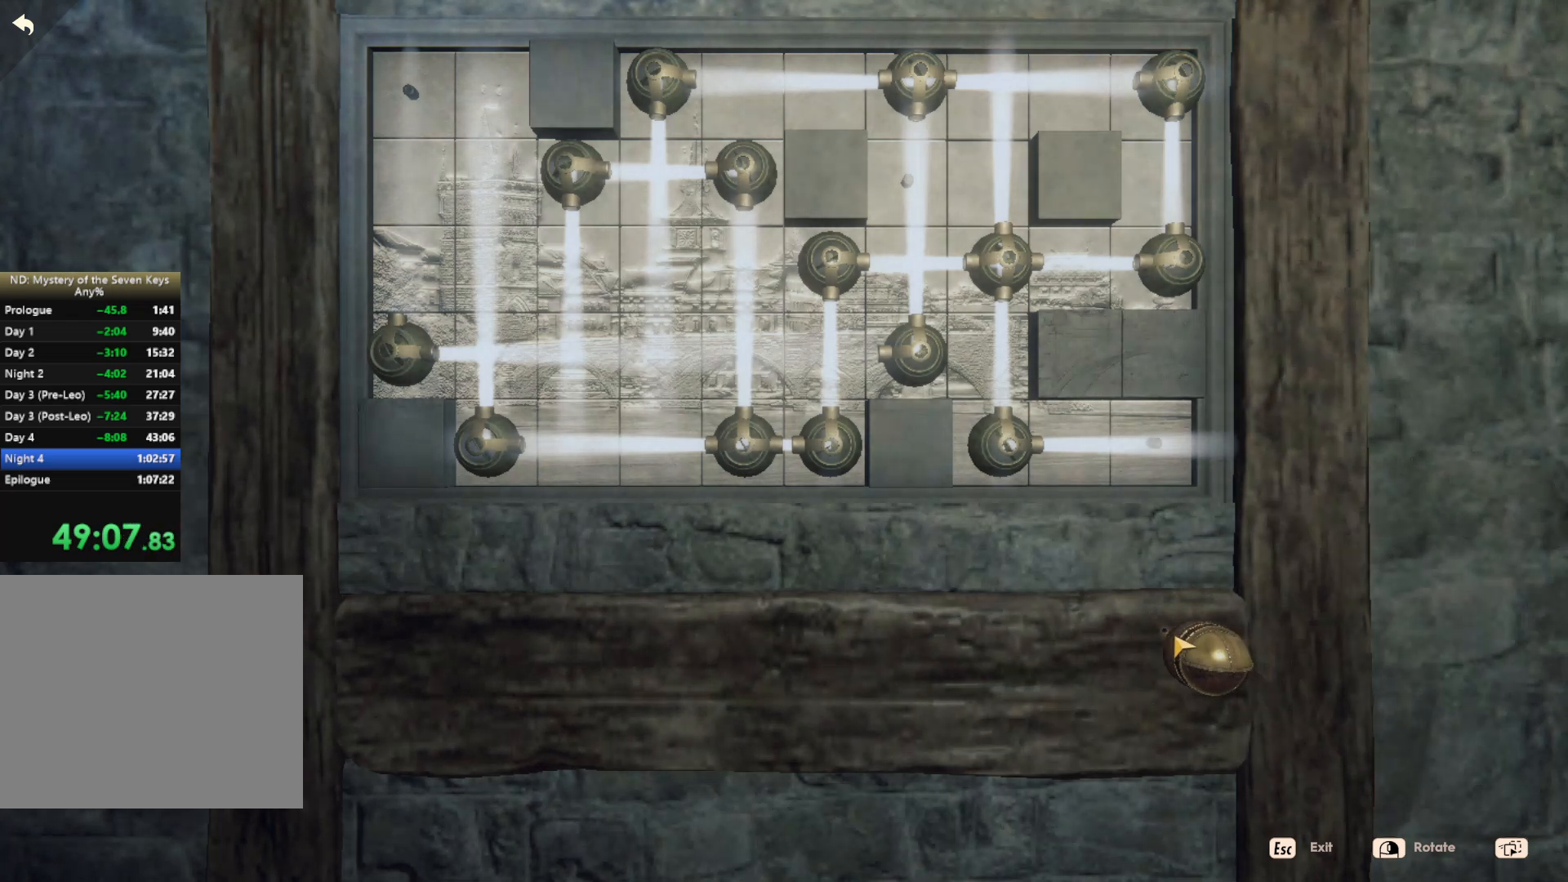
{"keys": [], "mouse": [], "events": []}